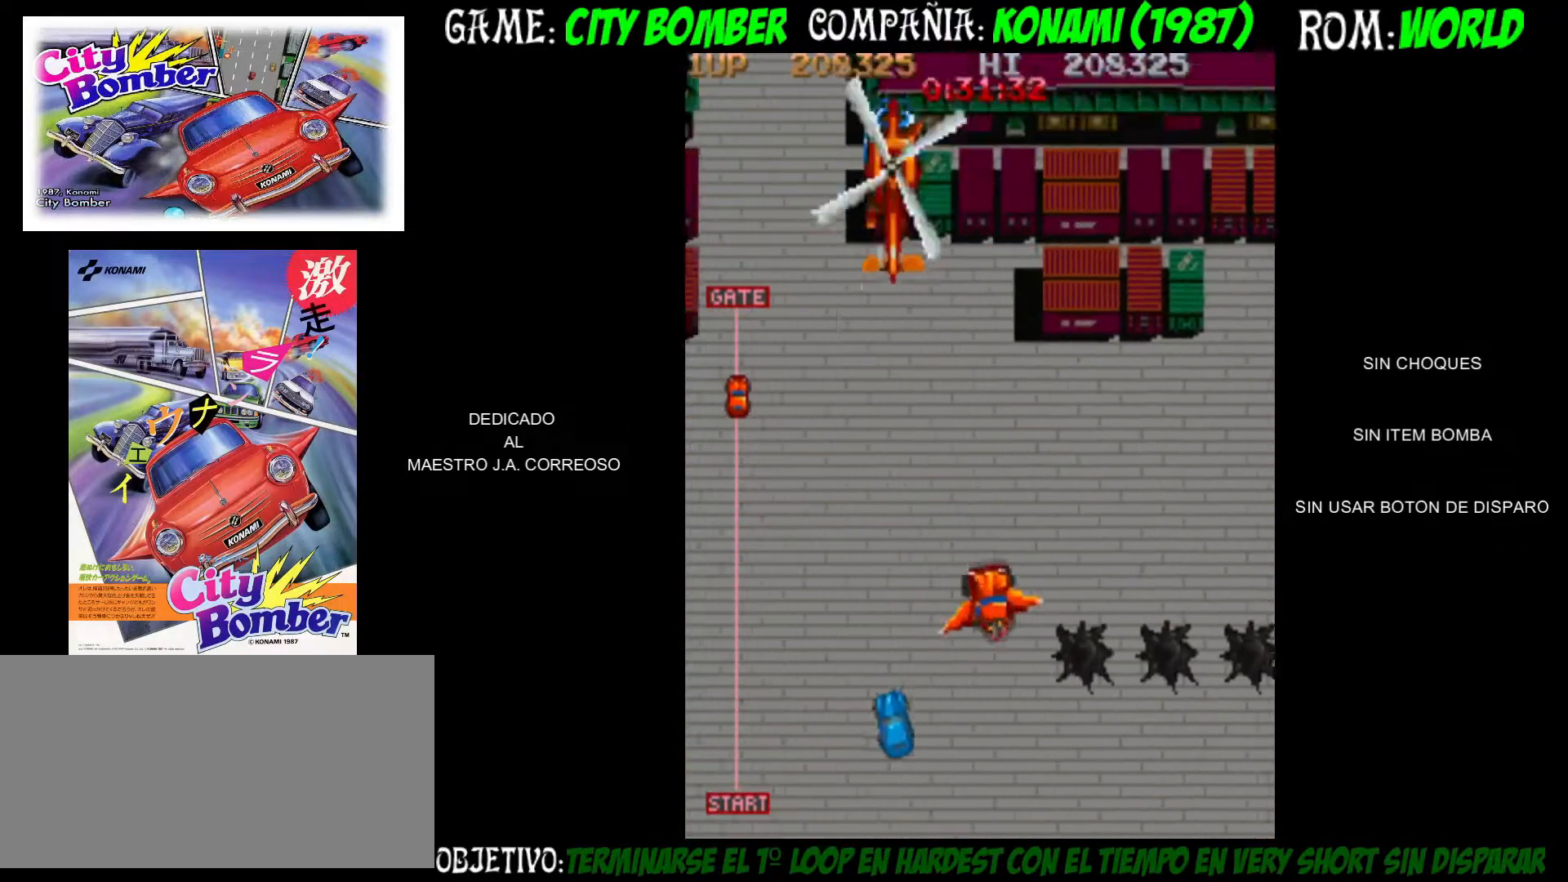
Gameplay with a controller (arcade stick); each line is a JSON object with the inputs held at the frame after it. "events" lists button and stick changes between this image and that frame as [ms after this image, input, new state], when the widget could be followed in between. Not read: L3 R3.
{"buttons": [], "left_stick": "left", "events": [[67, "CIRCLE", "up"], [117, "CIRCLE", "down"], [233, "CIRCLE", "up"]]}
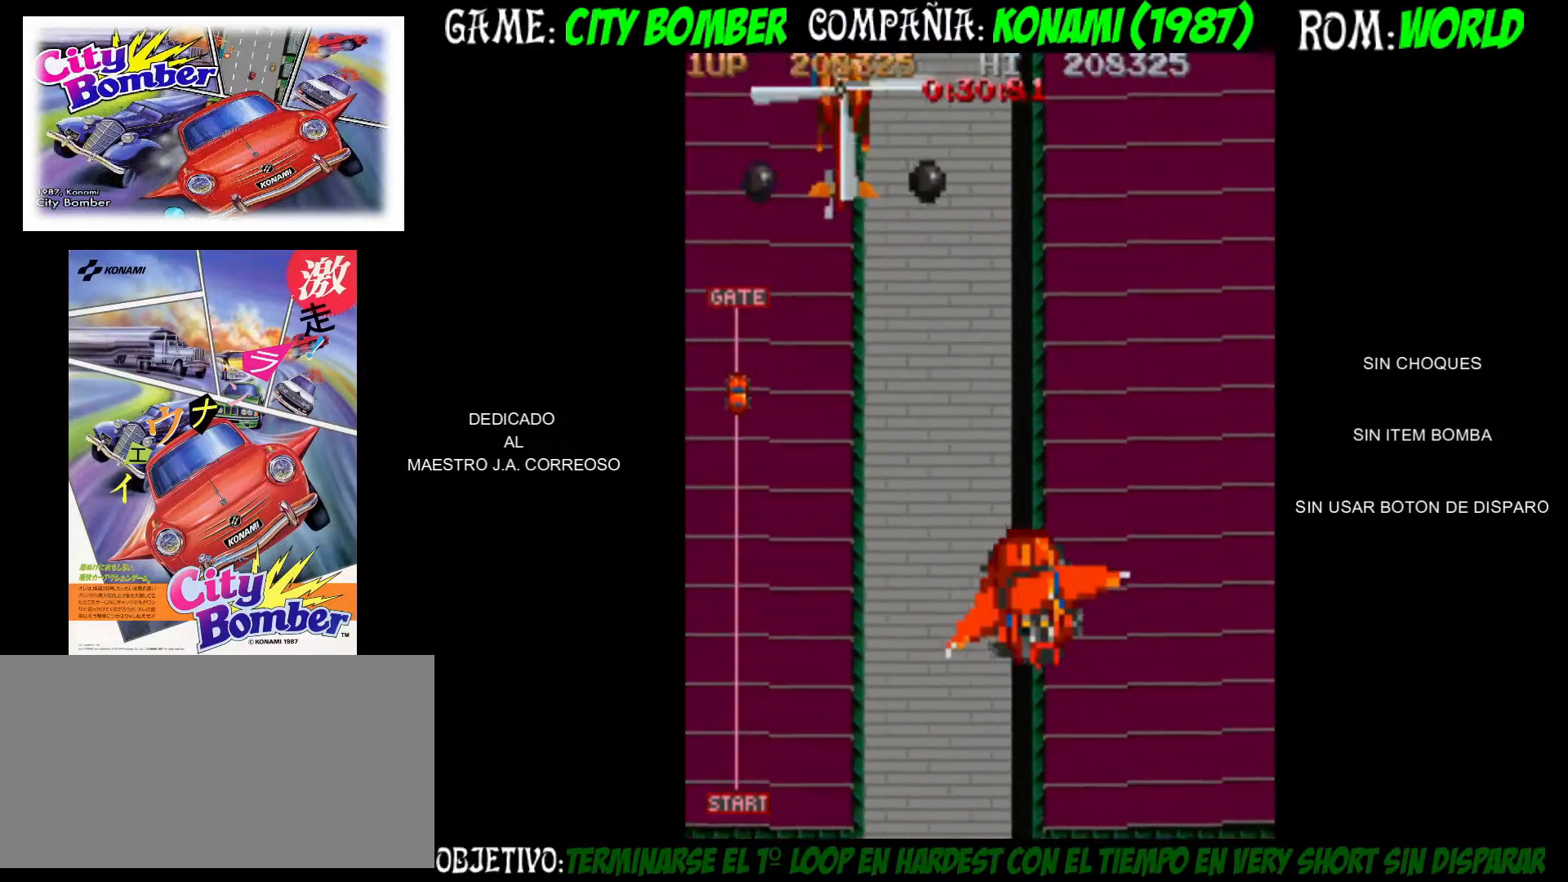
{"buttons": [], "left_stick": "up", "events": [[250, "left_stick", "up"]]}
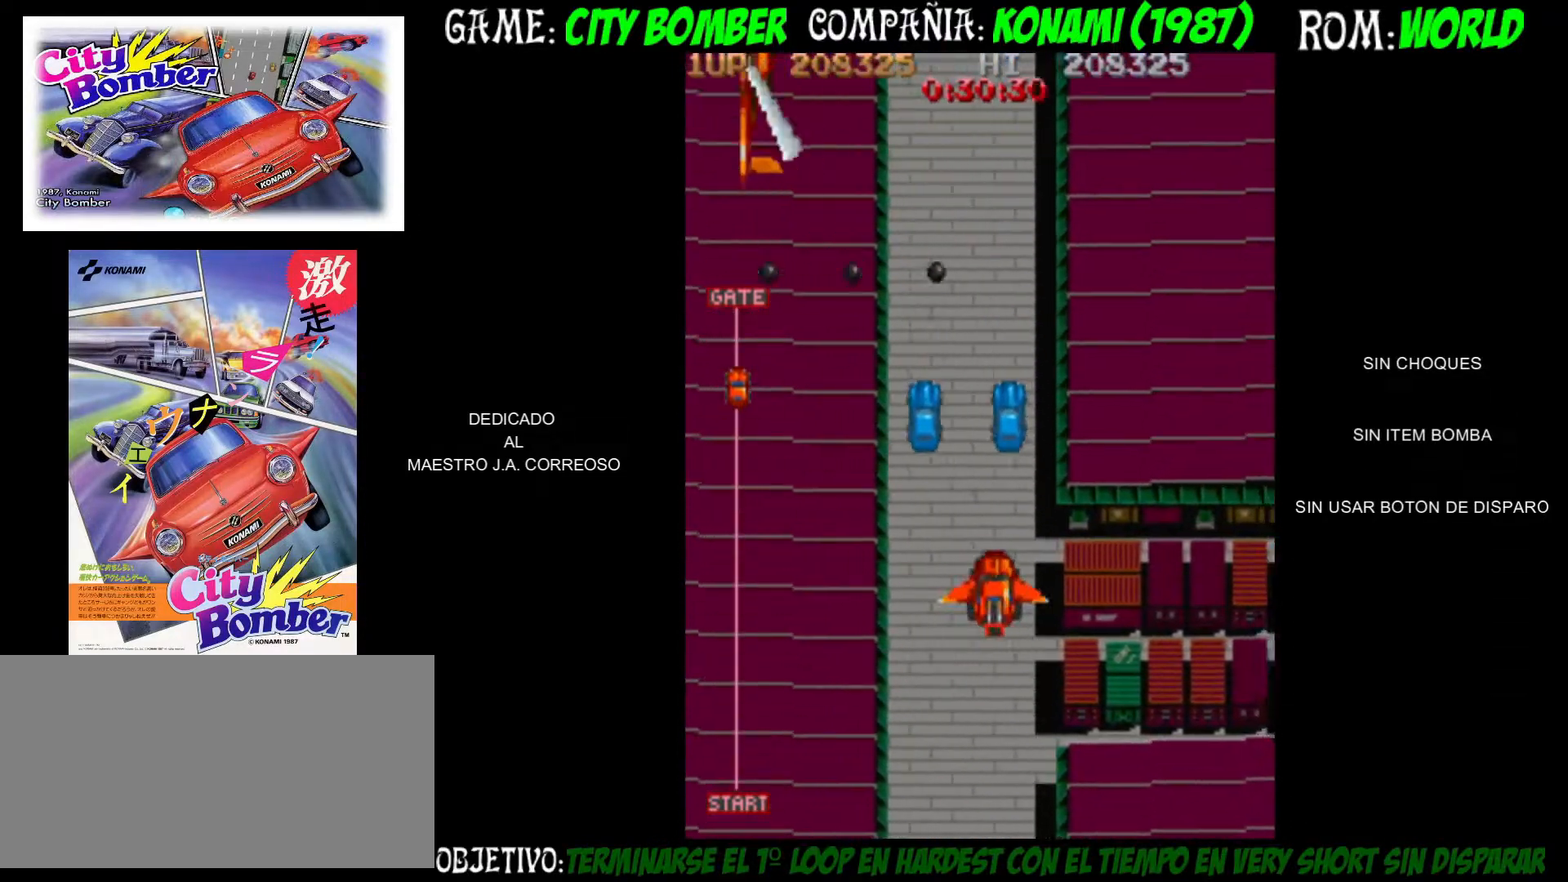
{"buttons": [], "left_stick": "up", "events": [[283, "CIRCLE", "down"], [350, "CIRCLE", "up"], [383, "CIRCLE", "down"], [483, "CIRCLE", "up"]]}
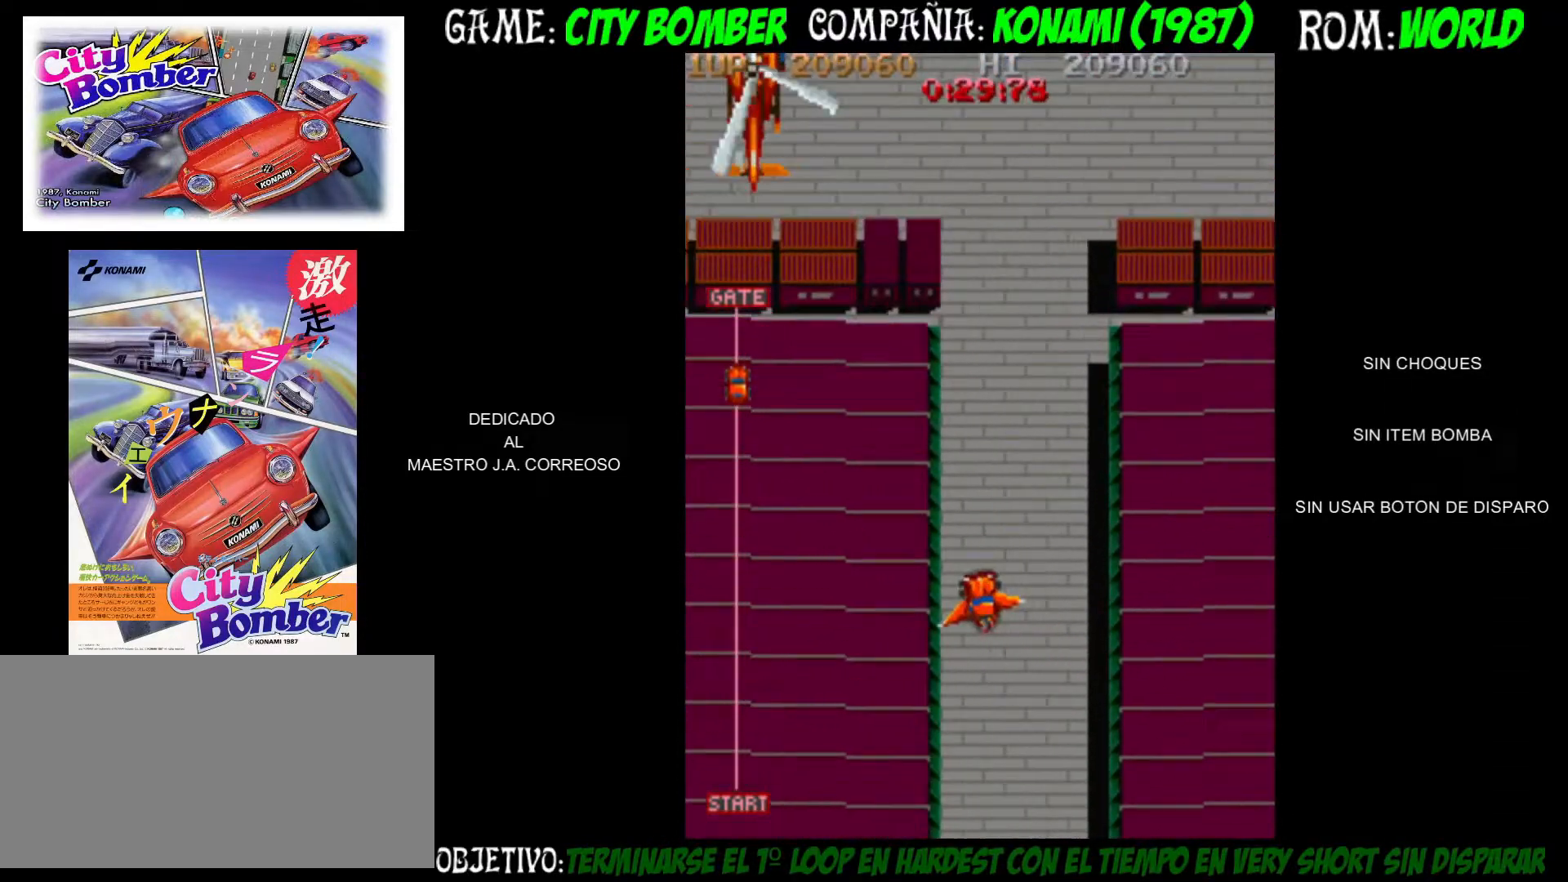
{"buttons": ["CIRCLE"], "left_stick": "right", "events": [[33, "CIRCLE", "down"], [133, "CIRCLE", "up"], [167, "CIRCLE", "down"], [167, "left_stick", "right"], [267, "CIRCLE", "up"], [317, "CIRCLE", "down"], [417, "CIRCLE", "up"], [467, "CIRCLE", "down"]]}
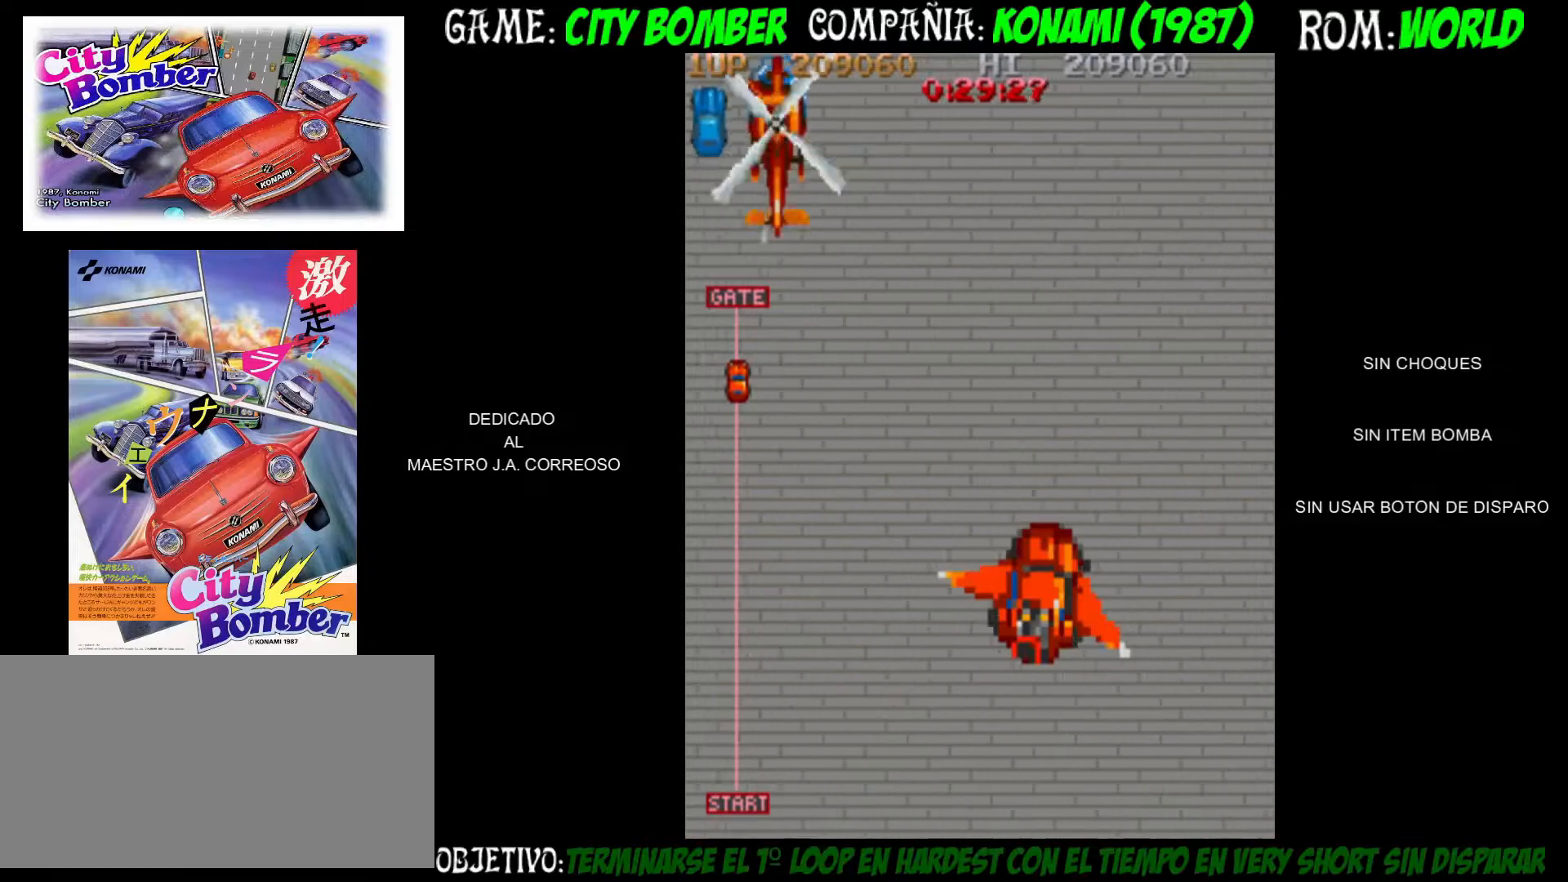
{"buttons": [], "left_stick": "right", "events": [[67, "CIRCLE", "up"], [117, "CIRCLE", "down"], [200, "CIRCLE", "up"], [267, "CIRCLE", "down"], [333, "CIRCLE", "up"], [400, "CIRCLE", "down"], [483, "CIRCLE", "up"]]}
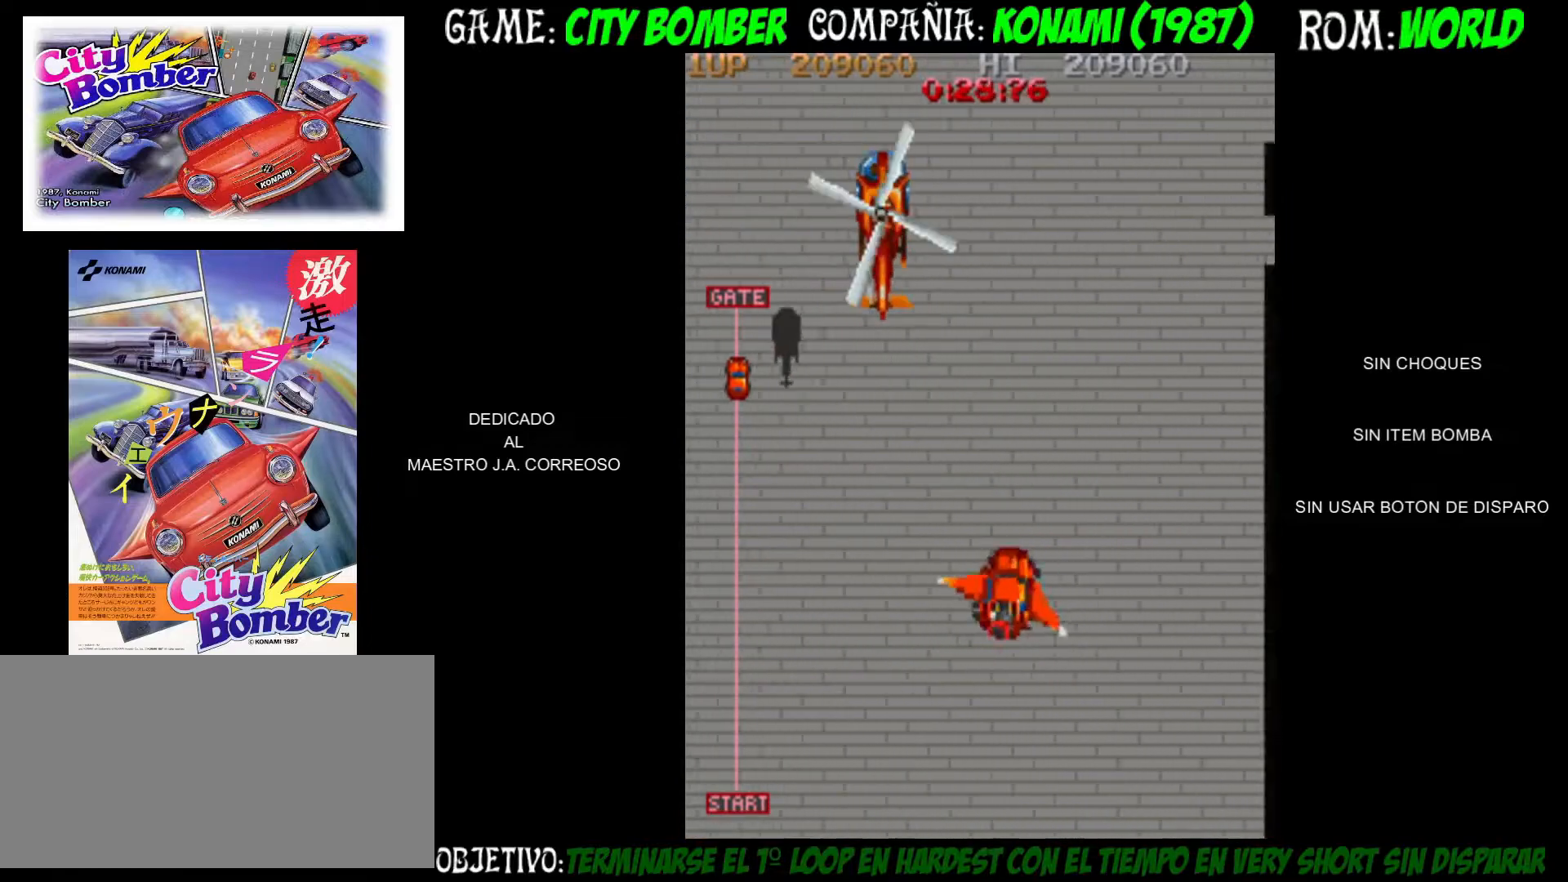
{"buttons": ["CIRCLE"], "left_stick": "right", "events": [[50, "CIRCLE", "down"], [133, "CIRCLE", "up"], [183, "CIRCLE", "down"], [283, "CIRCLE", "up"], [333, "CIRCLE", "down"], [450, "CIRCLE", "up"], [467, "CIRCLE", "down"]]}
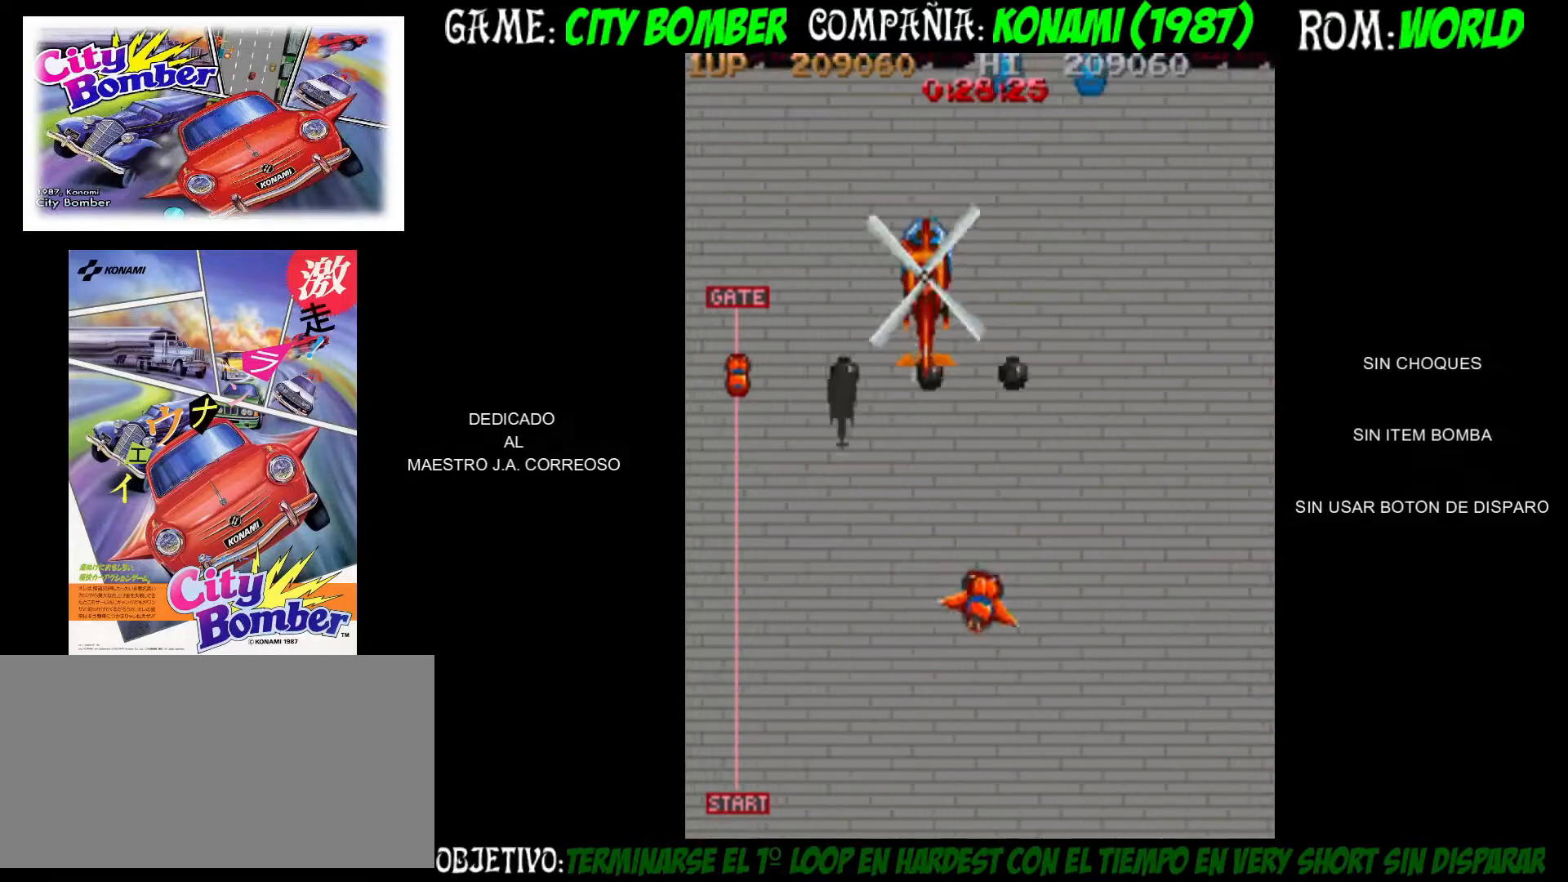
{"buttons": [], "left_stick": "left", "events": [[83, "CIRCLE", "up"], [117, "CIRCLE", "down"], [200, "CIRCLE", "up"], [250, "CIRCLE", "down"], [350, "CIRCLE", "up"], [383, "CIRCLE", "down"], [417, "left_stick", "left"], [467, "CIRCLE", "up"]]}
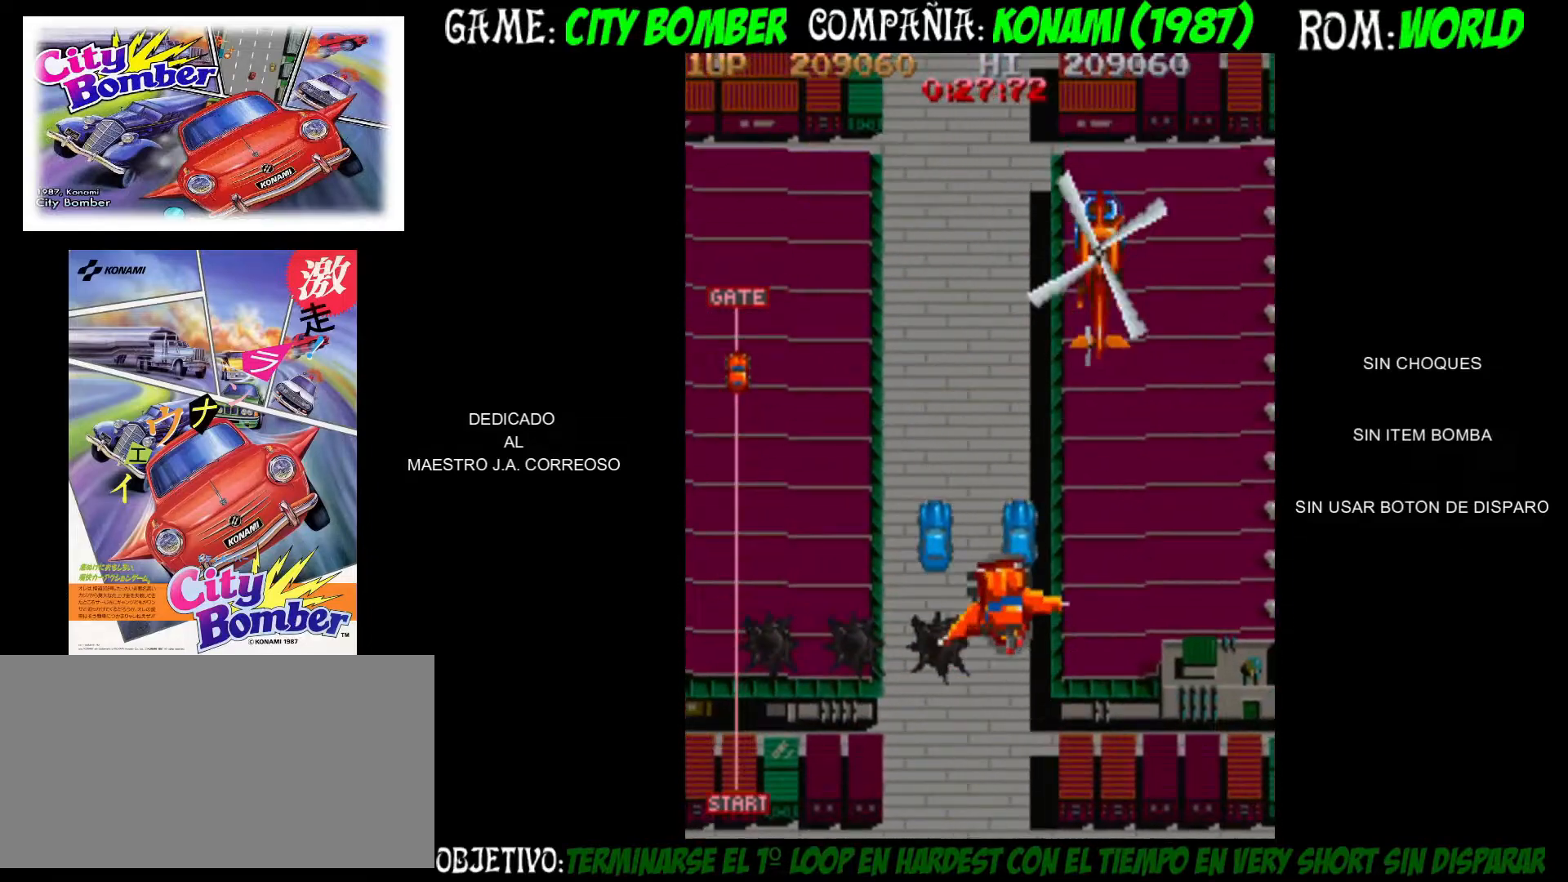
{"buttons": ["CIRCLE"], "left_stick": "right", "events": [[17, "CIRCLE", "down"], [117, "CIRCLE", "up"], [167, "CIRCLE", "down"], [267, "CIRCLE", "up"], [267, "left_stick", "up-right"], [300, "CIRCLE", "down"], [367, "left_stick", "right"], [417, "CIRCLE", "up"], [483, "CIRCLE", "down"]]}
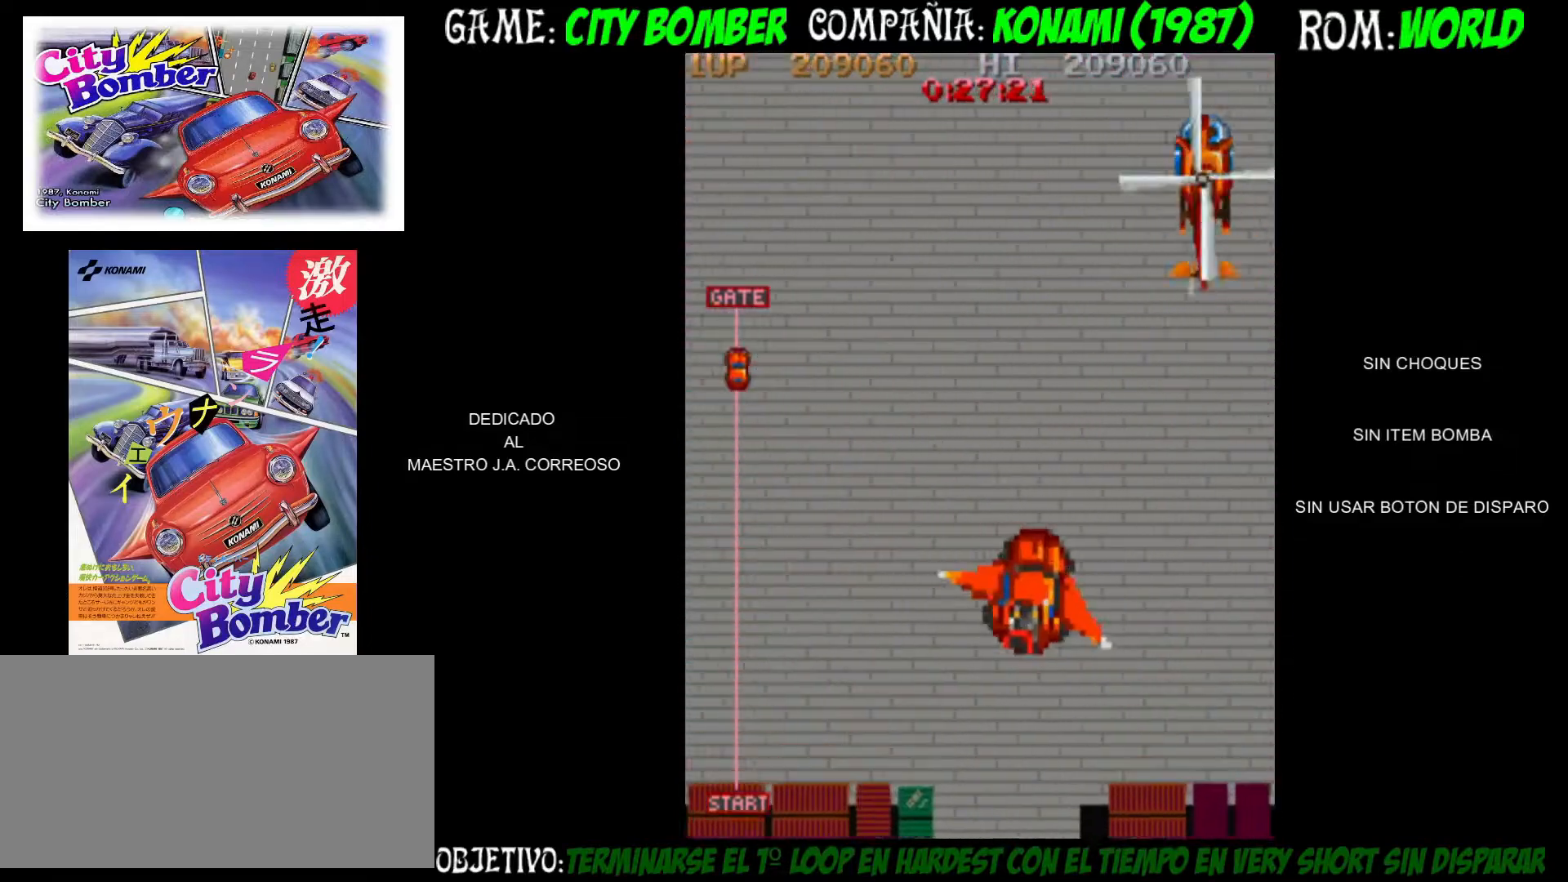
{"buttons": [], "left_stick": "right", "events": [[67, "CIRCLE", "up"], [133, "CIRCLE", "down"], [217, "CIRCLE", "up"], [250, "CIRCLE", "down"], [350, "CIRCLE", "up"], [417, "CIRCLE", "down"], [500, "CIRCLE", "up"]]}
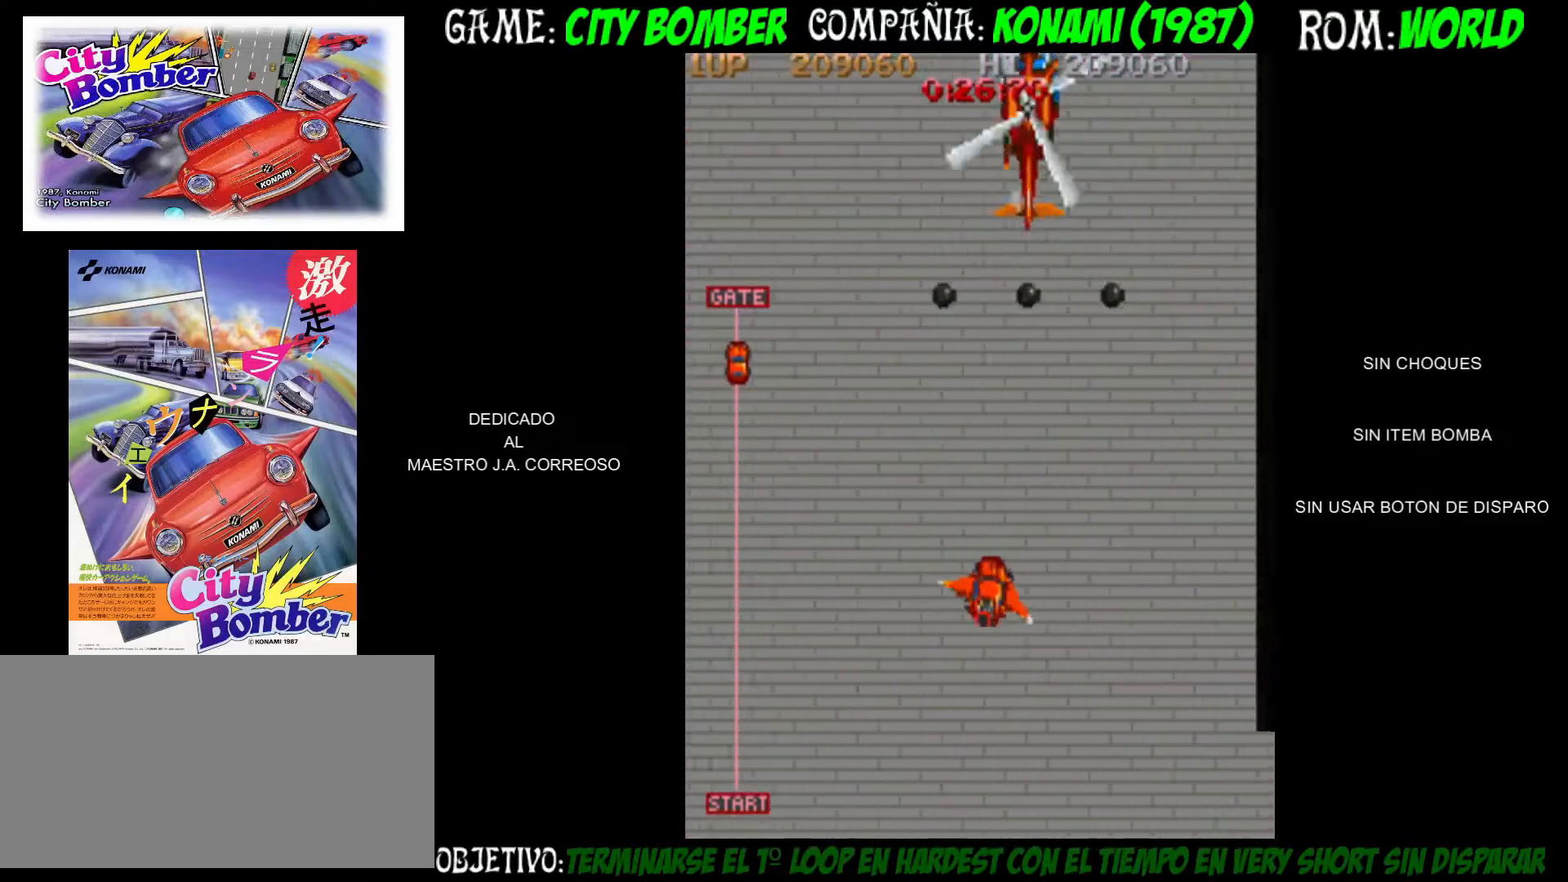
{"buttons": ["CIRCLE"], "left_stick": "up-left", "events": [[67, "CIRCLE", "down"], [133, "CIRCLE", "up"], [167, "CIRCLE", "down"], [250, "CIRCLE", "up"], [317, "CIRCLE", "down"], [367, "left_stick", "up-left"], [400, "CIRCLE", "up"], [433, "CIRCLE", "down"]]}
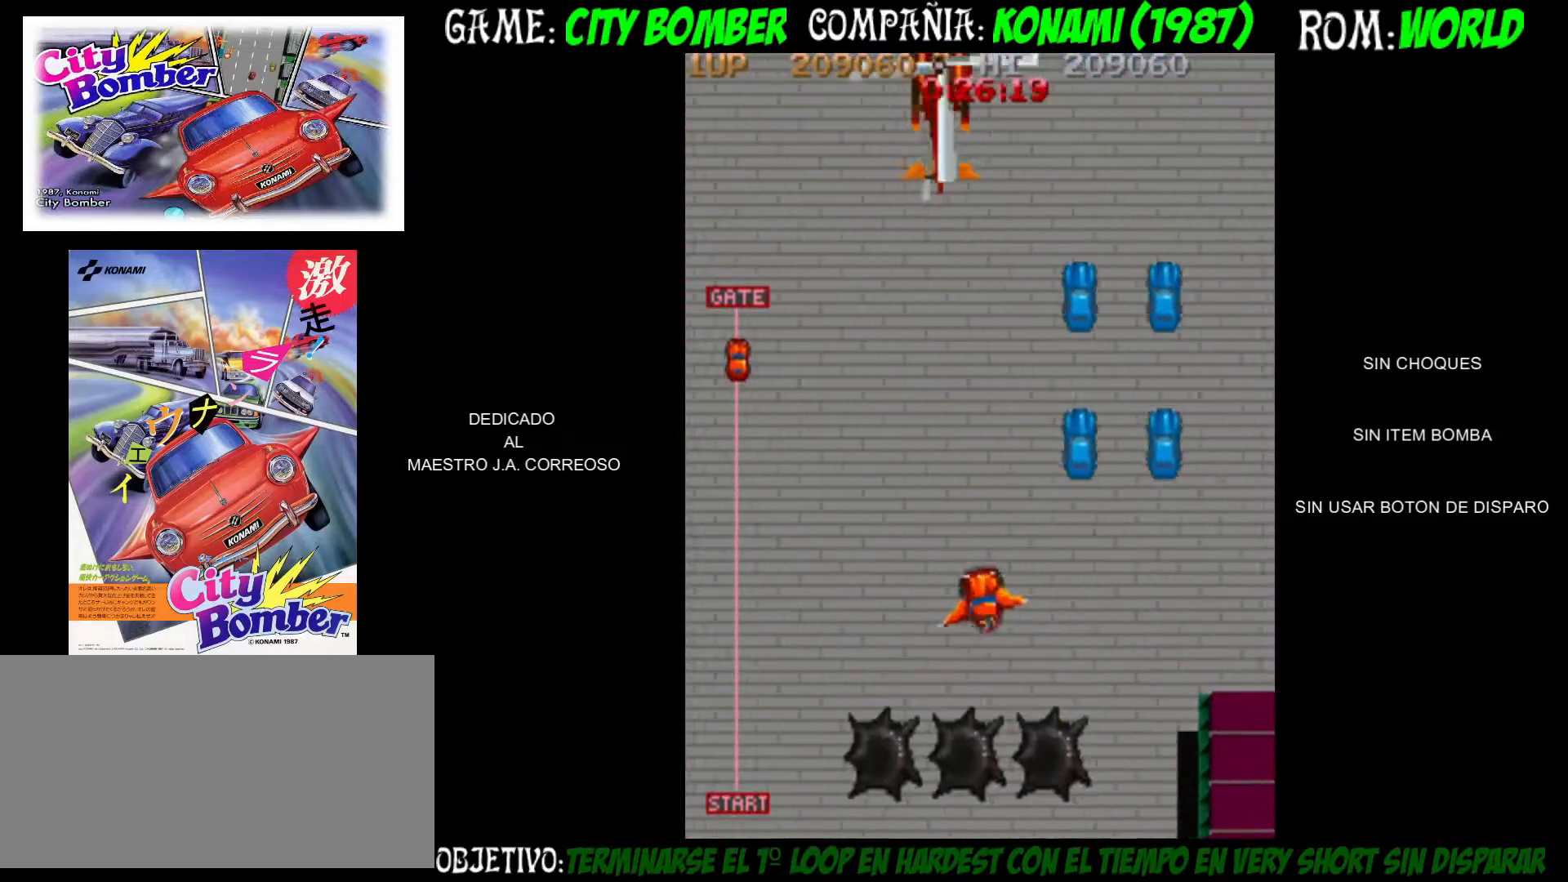
{"buttons": ["CIRCLE"], "left_stick": "right", "events": [[17, "CIRCLE", "up"], [67, "CIRCLE", "down"], [83, "left_stick", "right"], [150, "CIRCLE", "up"], [200, "CIRCLE", "down"], [283, "CIRCLE", "up"], [333, "CIRCLE", "down"], [433, "CIRCLE", "up"], [483, "CIRCLE", "down"]]}
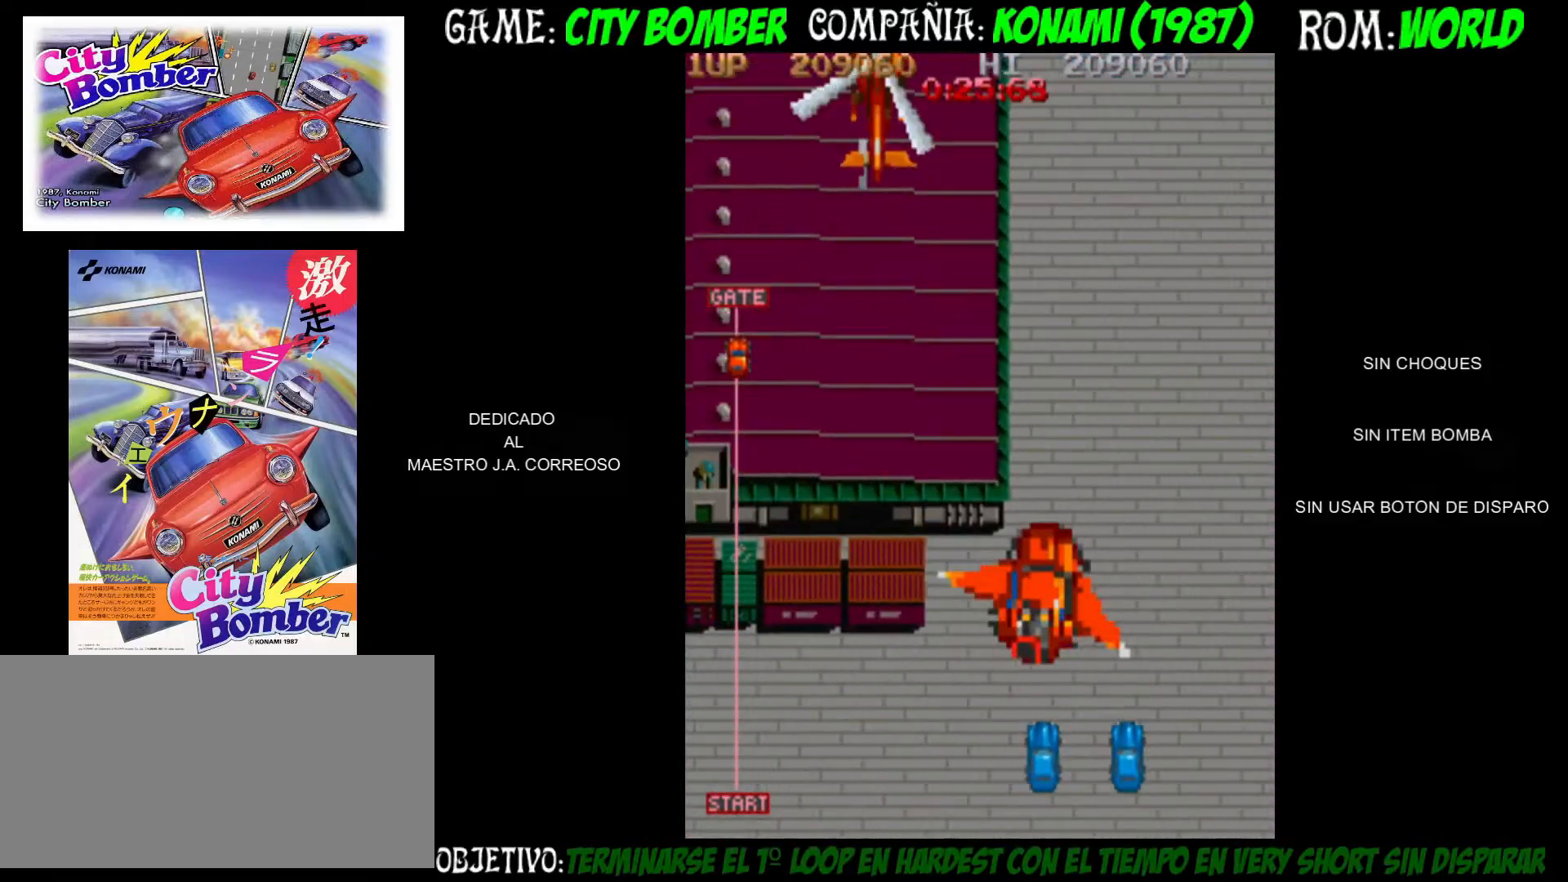
{"buttons": ["CIRCLE"], "left_stick": "up-left", "events": [[100, "CIRCLE", "up"], [150, "CIRCLE", "down"], [250, "CIRCLE", "up"], [317, "CIRCLE", "down"], [350, "left_stick", "up"], [400, "CIRCLE", "up"], [467, "CIRCLE", "down"], [483, "left_stick", "up-left"]]}
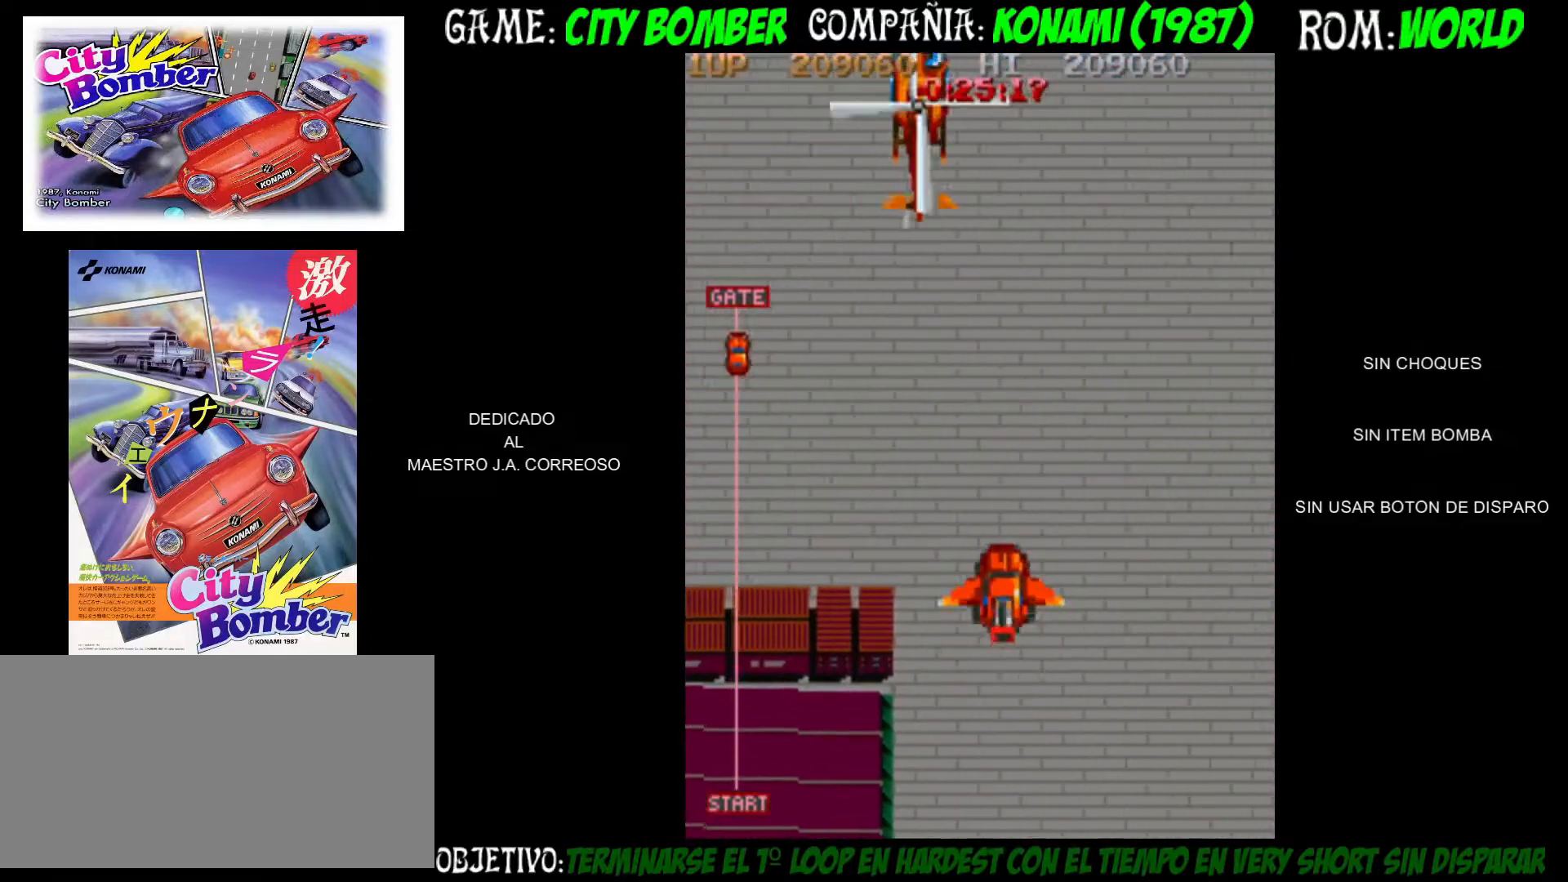
{"buttons": [], "left_stick": "left", "events": [[50, "CIRCLE", "up"], [100, "CIRCLE", "down"], [183, "CIRCLE", "up"], [250, "CIRCLE", "down"], [250, "left_stick", "center"], [317, "CIRCLE", "up"], [317, "left_stick", "up-left"], [367, "CIRCLE", "down"], [367, "left_stick", "left"], [467, "CIRCLE", "up"]]}
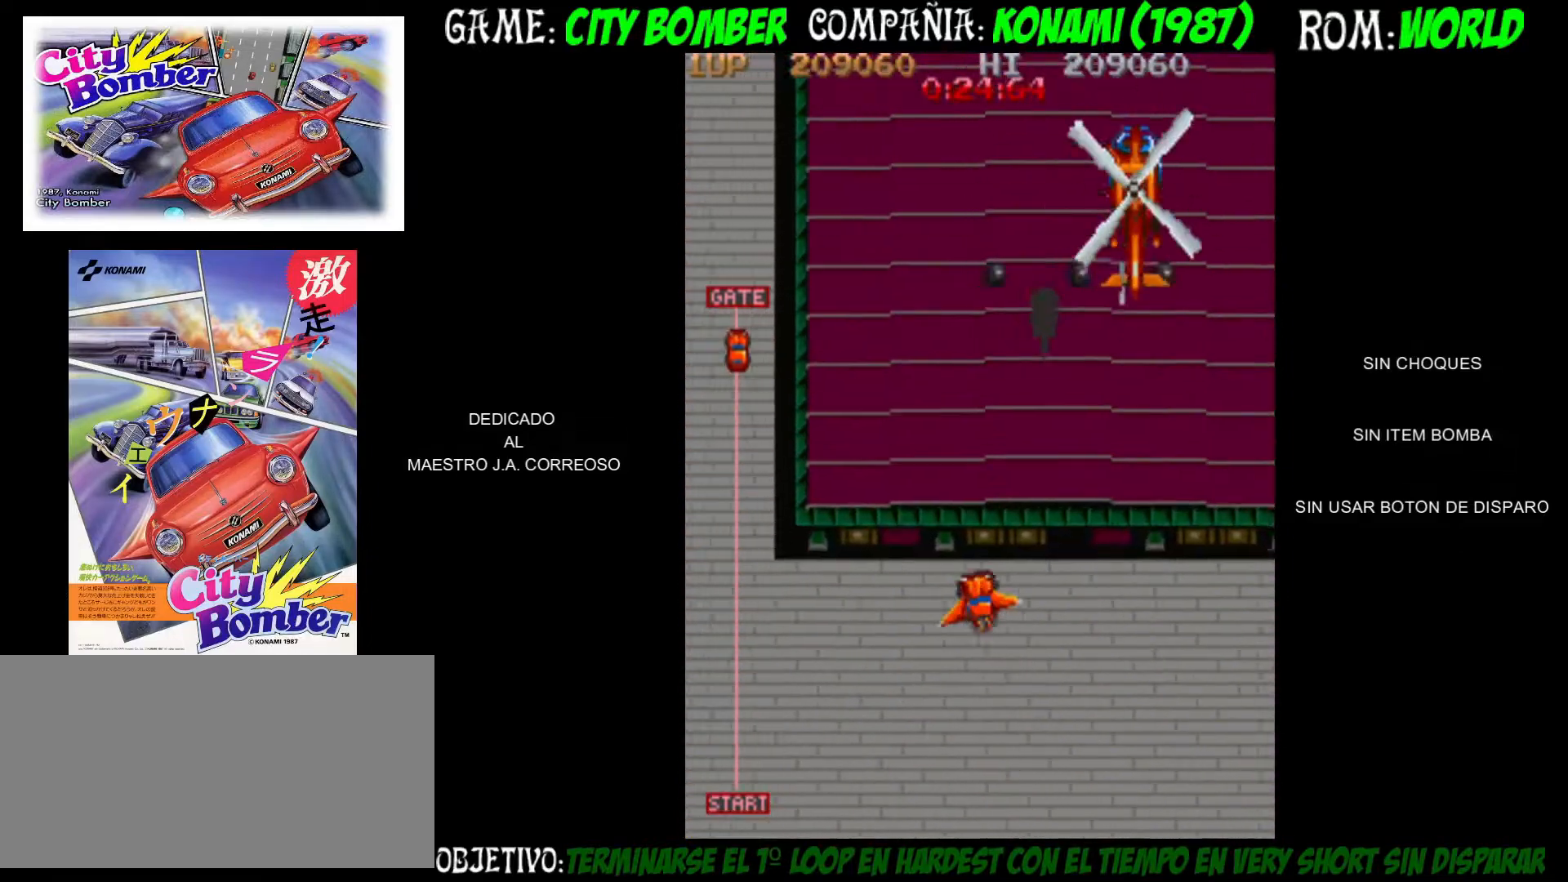
{"buttons": ["CIRCLE"], "left_stick": "left", "events": [[17, "CIRCLE", "down"], [100, "CIRCLE", "up"], [117, "CIRCLE", "down"], [200, "CIRCLE", "up"], [250, "CIRCLE", "down"], [333, "CIRCLE", "up"], [350, "CIRCLE", "down"], [450, "CIRCLE", "up"], [483, "CIRCLE", "down"]]}
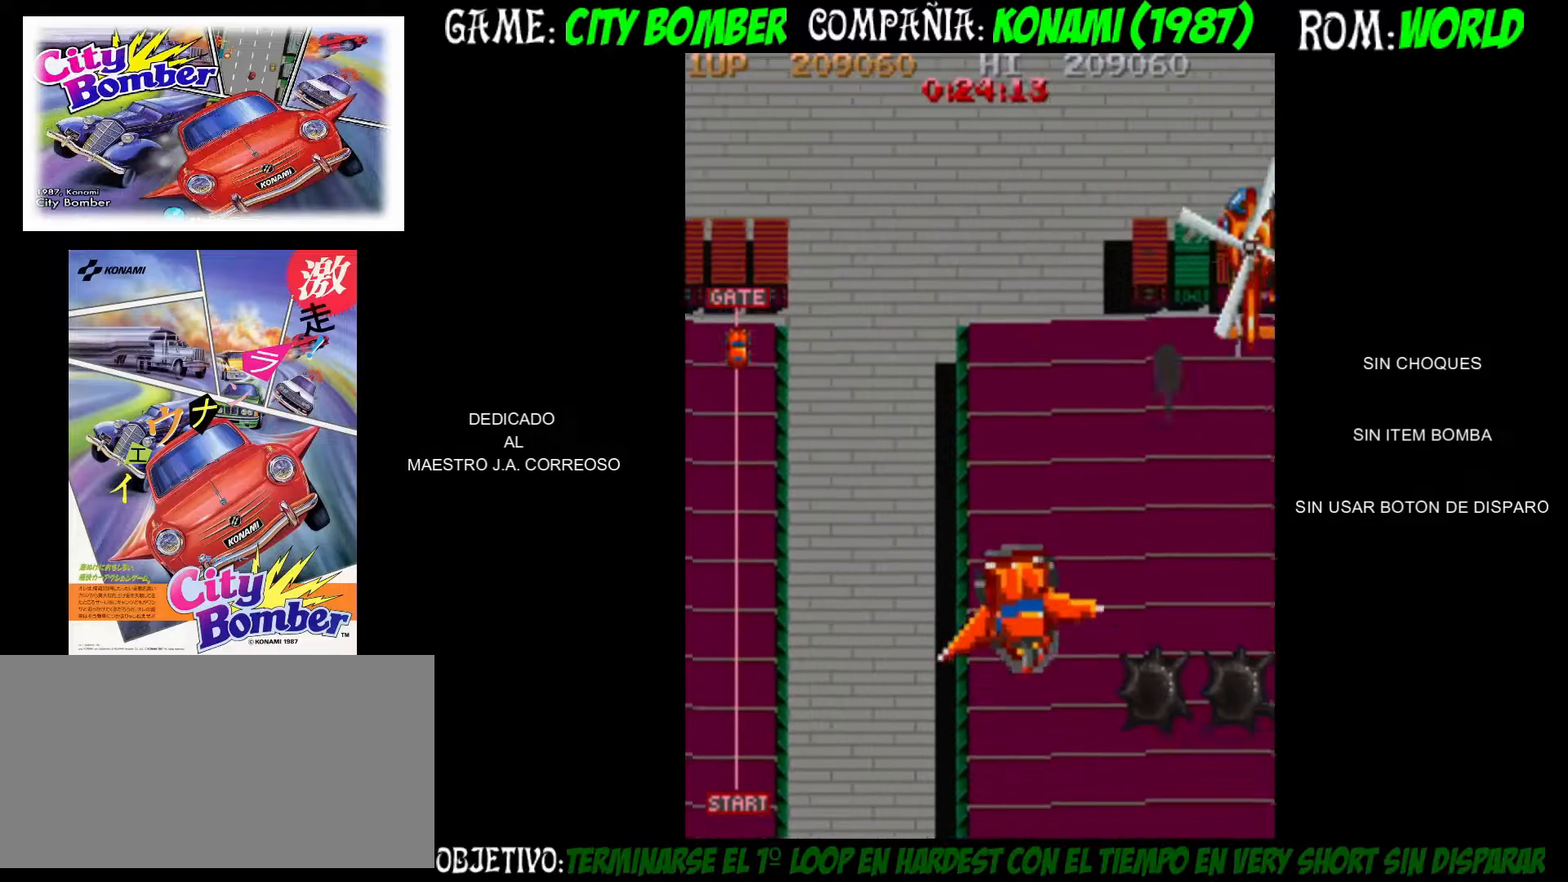
{"buttons": ["CIRCLE"], "left_stick": "right", "events": [[83, "CIRCLE", "up"], [117, "left_stick", "up"], [150, "CIRCLE", "down"], [200, "left_stick", "right"], [233, "CIRCLE", "up"], [267, "CIRCLE", "down"], [383, "CIRCLE", "up"], [417, "CIRCLE", "down"]]}
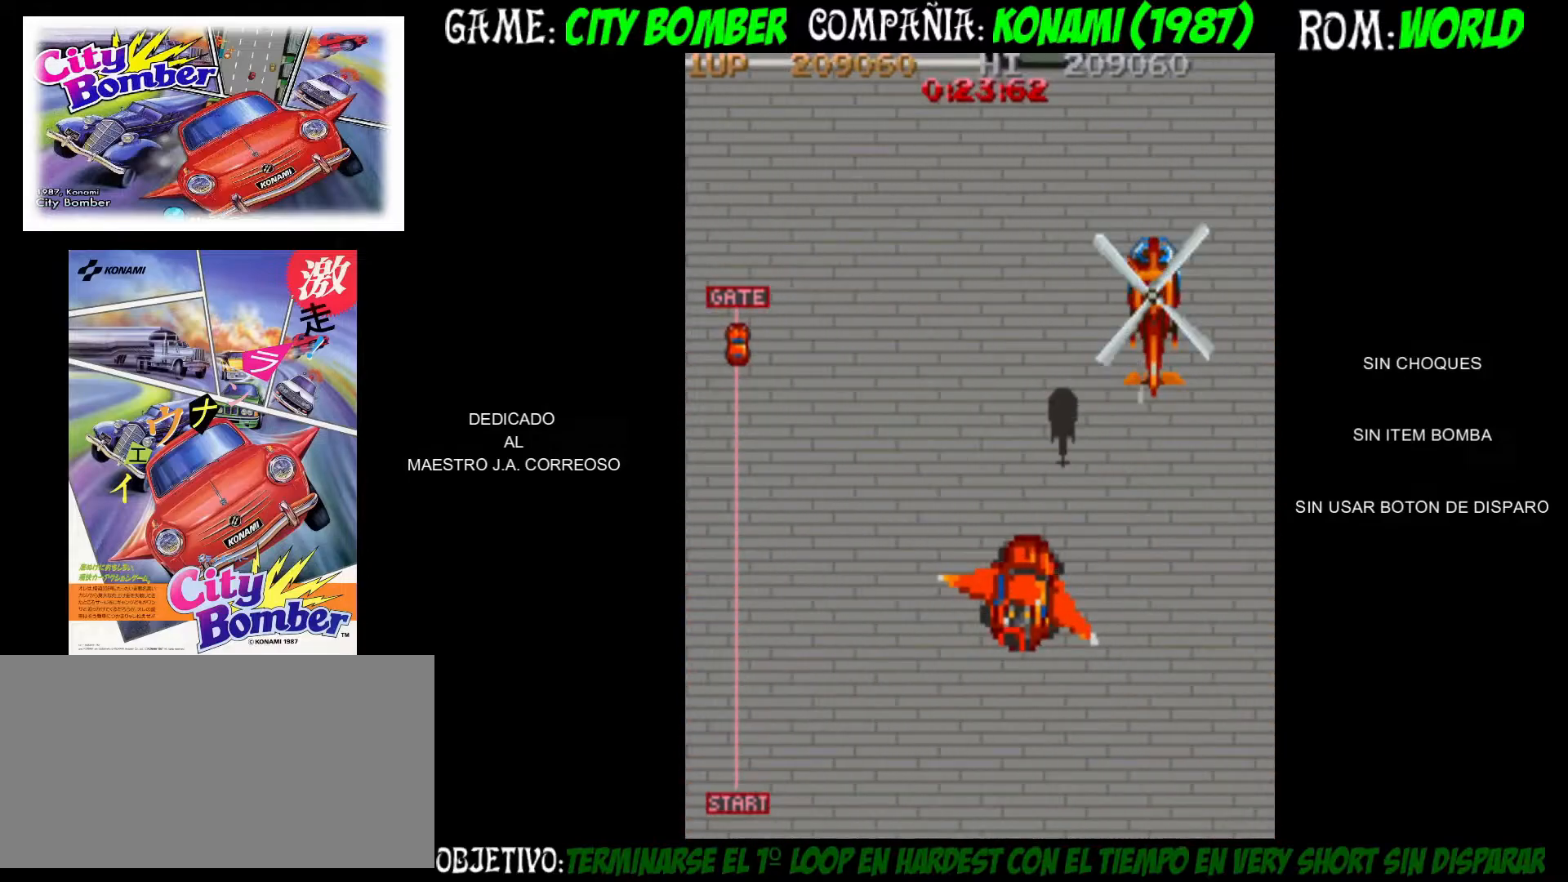
{"buttons": ["CIRCLE"], "left_stick": "left", "events": [[17, "CIRCLE", "up"], [83, "CIRCLE", "down"], [167, "CIRCLE", "up"], [233, "CIRCLE", "down"], [333, "CIRCLE", "up"], [367, "CIRCLE", "down"], [367, "left_stick", "left"], [450, "CIRCLE", "up"], [483, "CIRCLE", "down"]]}
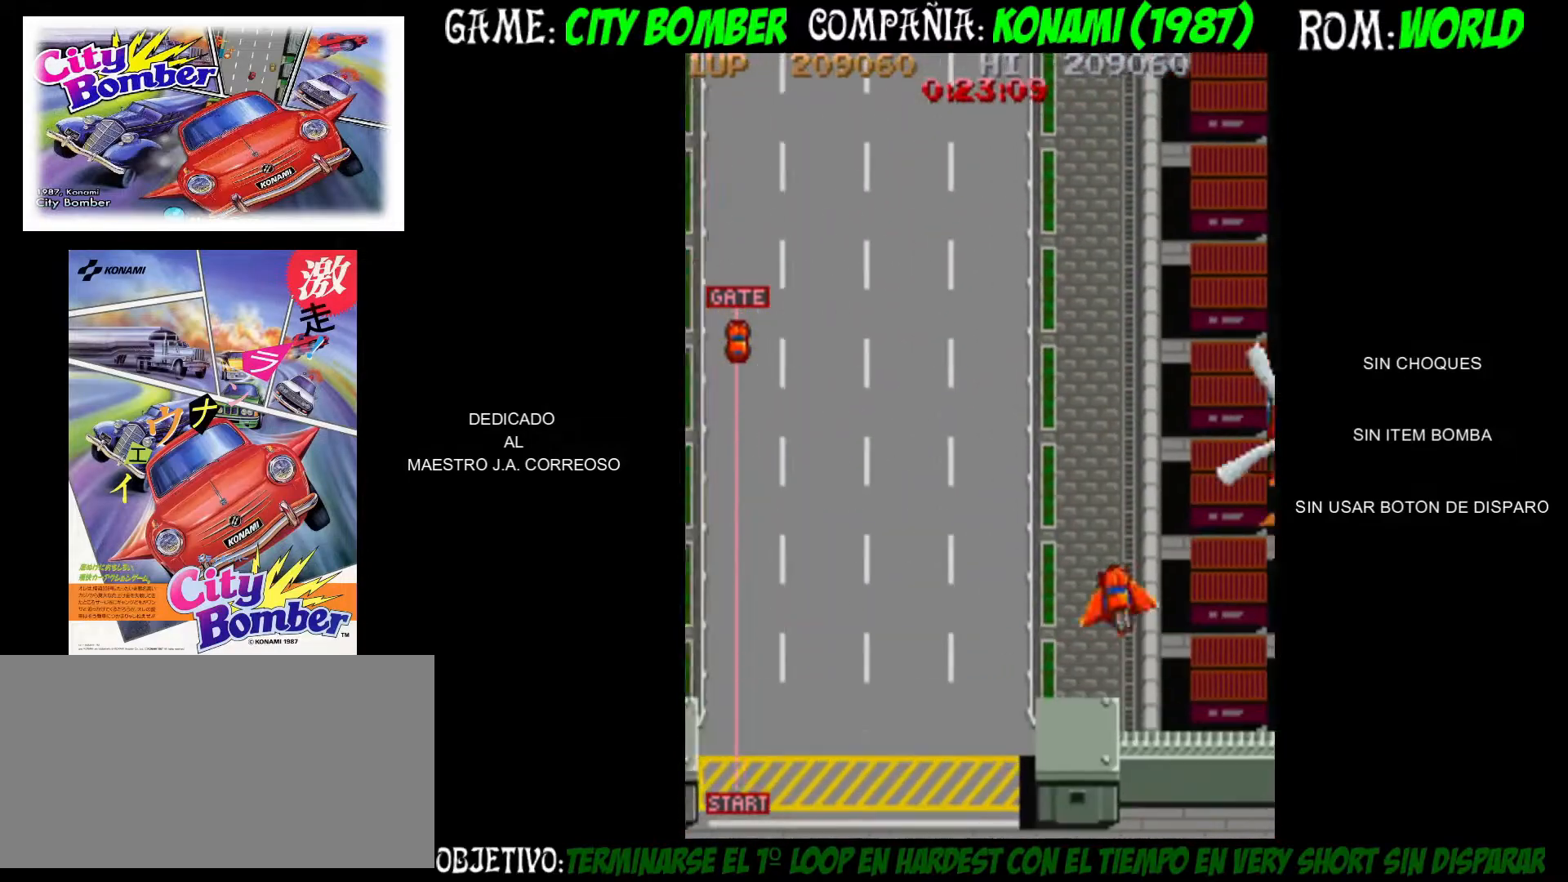
{"buttons": [], "left_stick": "left", "events": [[67, "CIRCLE", "up"], [100, "CIRCLE", "down"], [200, "CIRCLE", "up"], [233, "CIRCLE", "down"], [317, "CIRCLE", "up"], [383, "CIRCLE", "down"], [450, "CIRCLE", "up"]]}
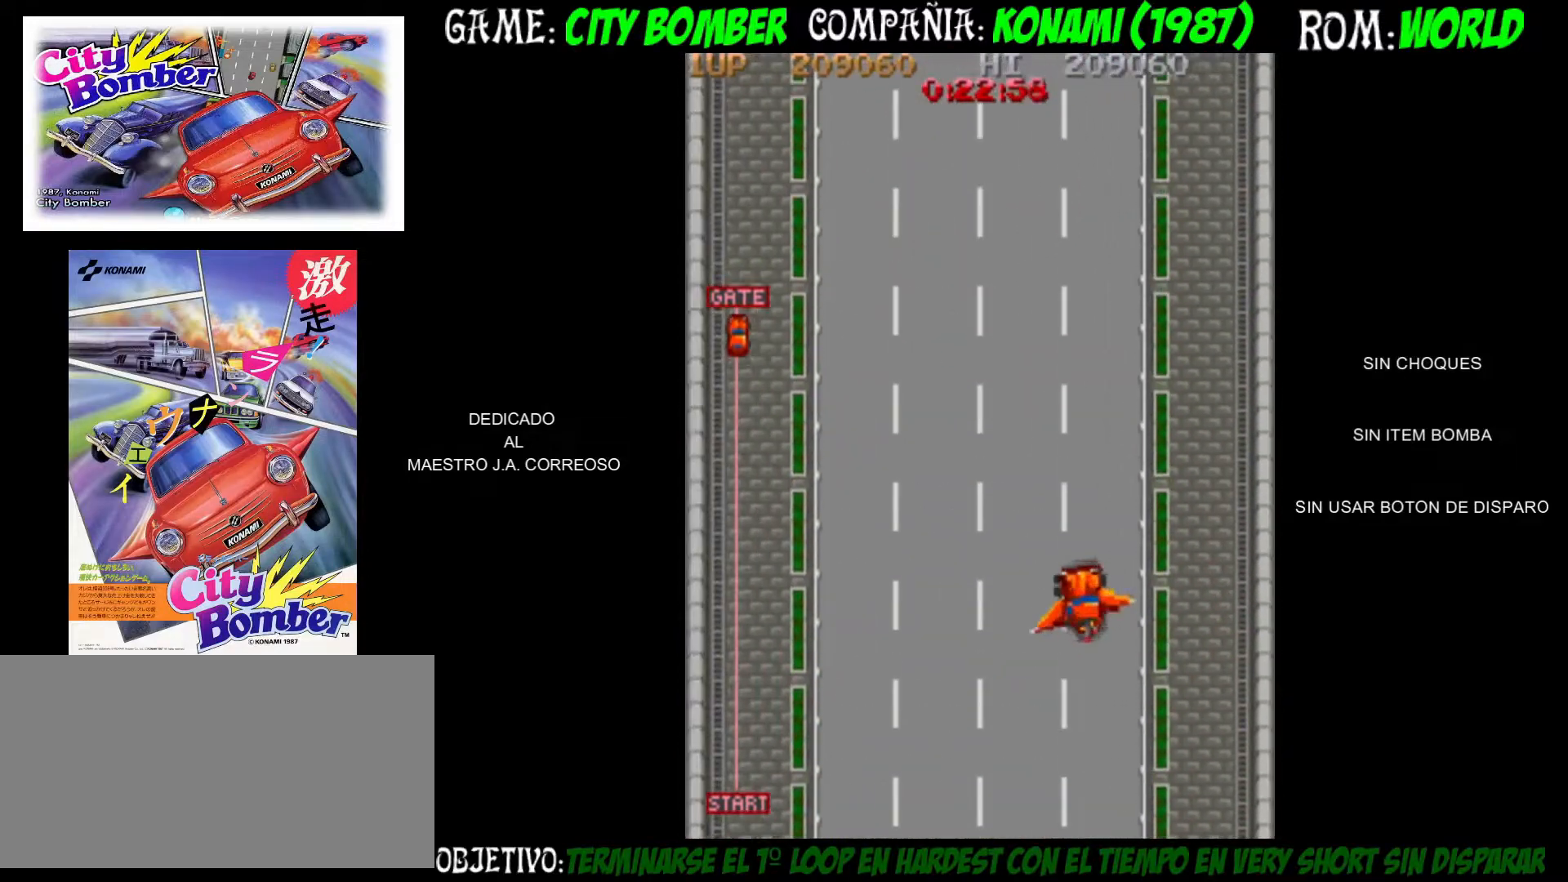
{"buttons": ["CIRCLE"], "left_stick": "up", "events": [[17, "CIRCLE", "down"], [83, "left_stick", "up-left"], [100, "CIRCLE", "up"], [150, "CIRCLE", "down"], [267, "CIRCLE", "up"], [300, "CIRCLE", "down"], [417, "CIRCLE", "up"], [433, "left_stick", "up"], [483, "CIRCLE", "down"]]}
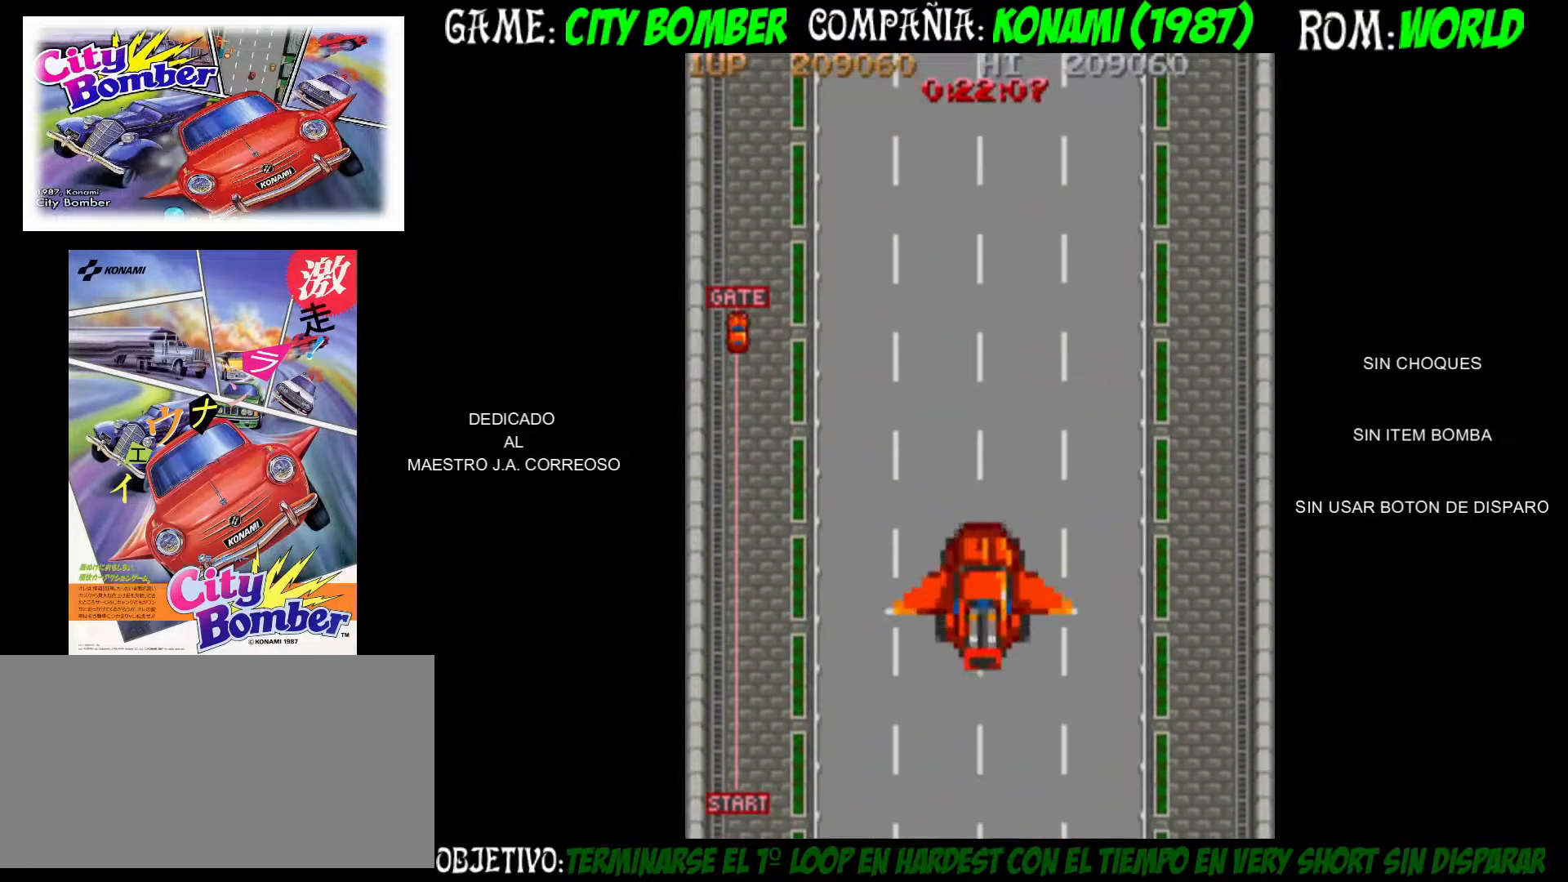
{"buttons": ["CIRCLE"], "left_stick": "up", "events": [[67, "CIRCLE", "up"], [83, "CIRCLE", "down"], [200, "CIRCLE", "up"], [283, "CIRCLE", "down"], [350, "CIRCLE", "up"], [433, "CIRCLE", "down"]]}
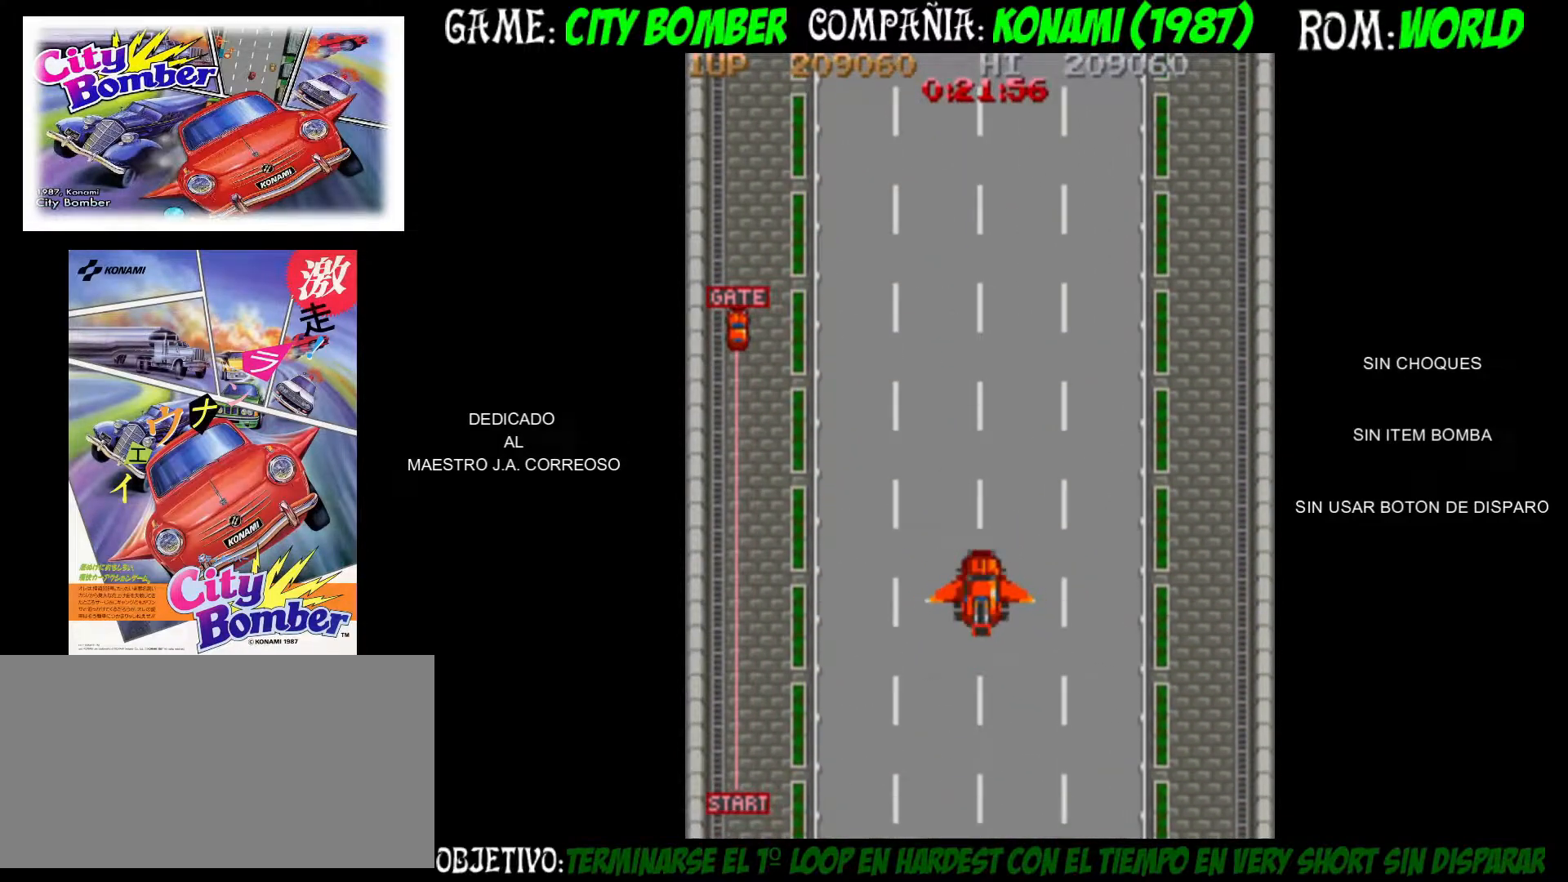
{"buttons": [], "left_stick": "up", "events": [[33, "CIRCLE", "up"], [83, "CIRCLE", "down"], [183, "CIRCLE", "up"], [233, "CIRCLE", "down"], [333, "CIRCLE", "up"], [400, "CIRCLE", "down"], [483, "CIRCLE", "up"]]}
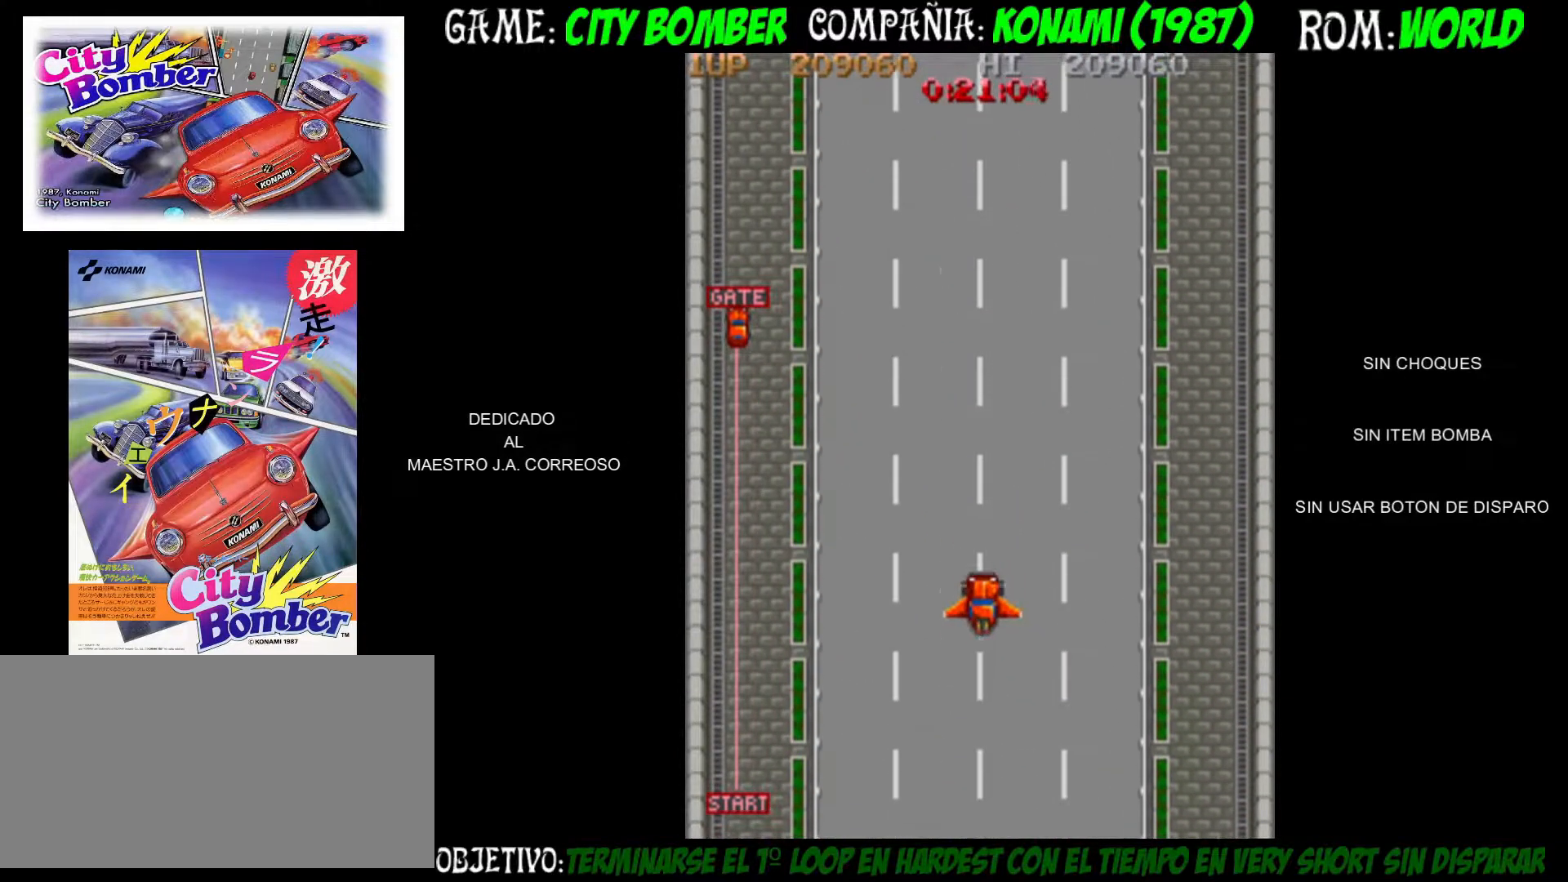
{"buttons": ["CIRCLE"], "left_stick": "up", "events": [[33, "CIRCLE", "down"], [117, "CIRCLE", "up"], [183, "CIRCLE", "down"], [267, "CIRCLE", "up"], [333, "CIRCLE", "down"], [417, "CIRCLE", "up"], [467, "CIRCLE", "down"]]}
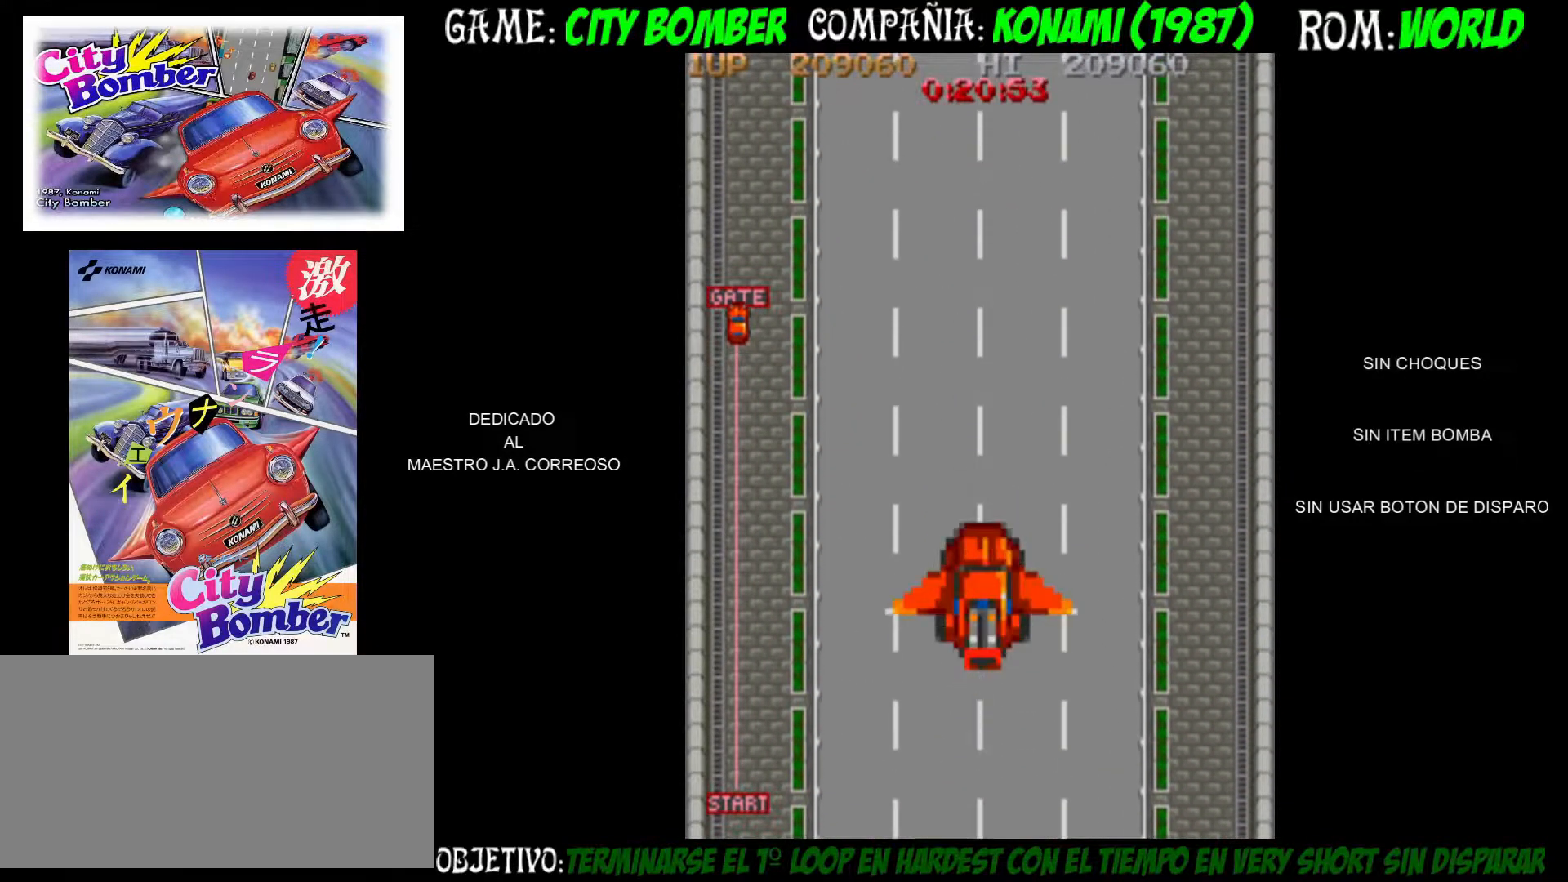
{"buttons": ["CIRCLE"], "left_stick": "up", "events": [[67, "CIRCLE", "up"], [100, "CIRCLE", "down"], [233, "CIRCLE", "up"], [250, "CIRCLE", "down"], [367, "CIRCLE", "up"], [400, "CIRCLE", "down"]]}
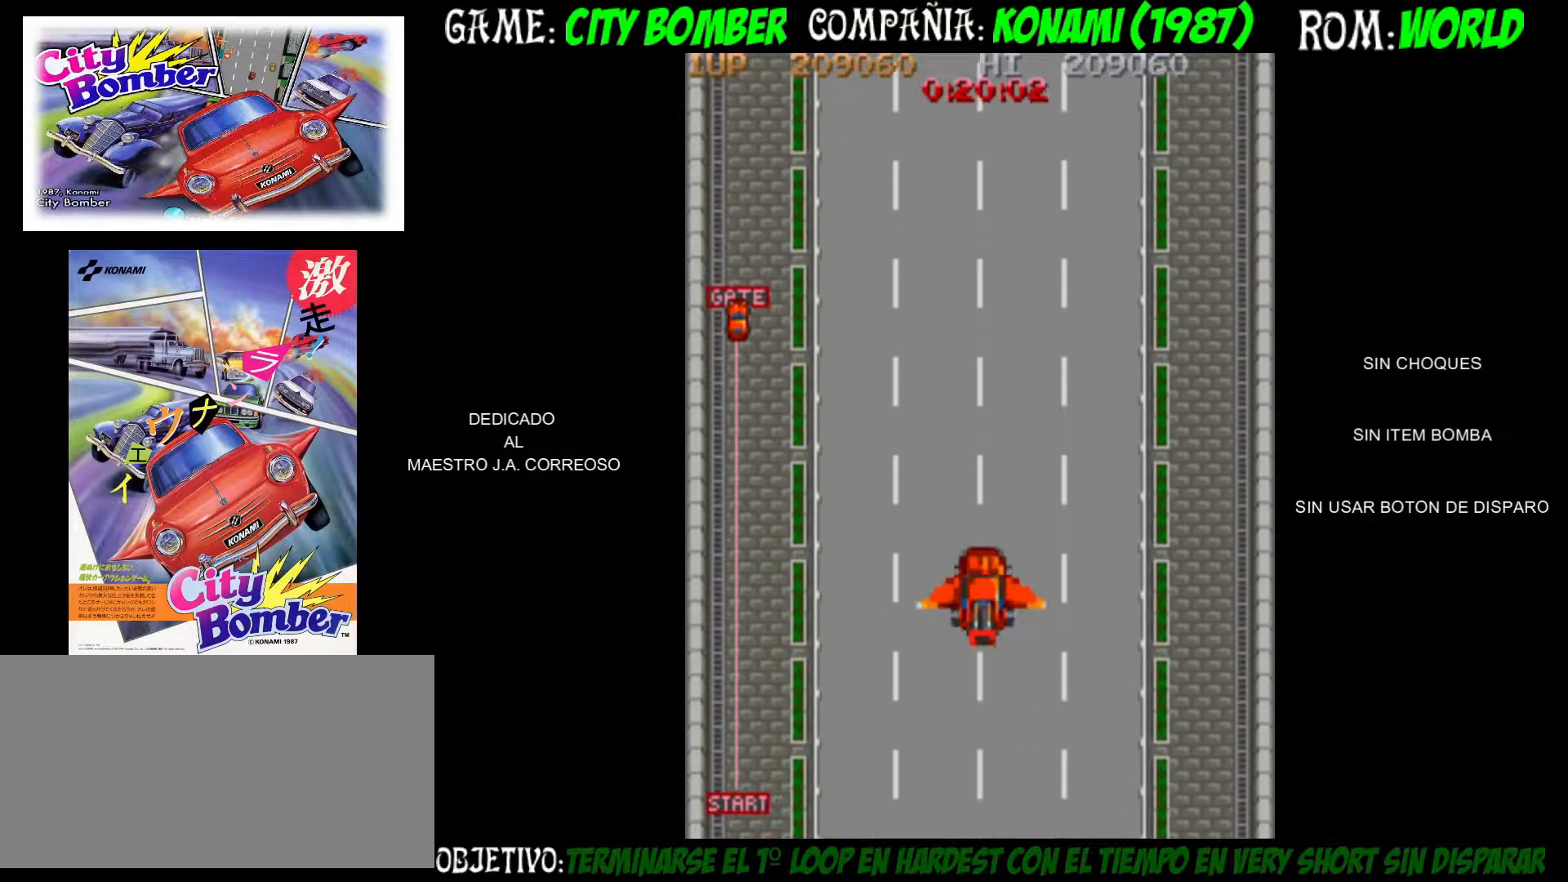
{"buttons": ["CIRCLE"], "left_stick": "up", "events": [[17, "CIRCLE", "up"], [50, "CIRCLE", "down"], [150, "CIRCLE", "up"], [200, "CIRCLE", "down"], [300, "CIRCLE", "up"], [333, "CIRCLE", "down"], [433, "CIRCLE", "up"], [483, "CIRCLE", "down"]]}
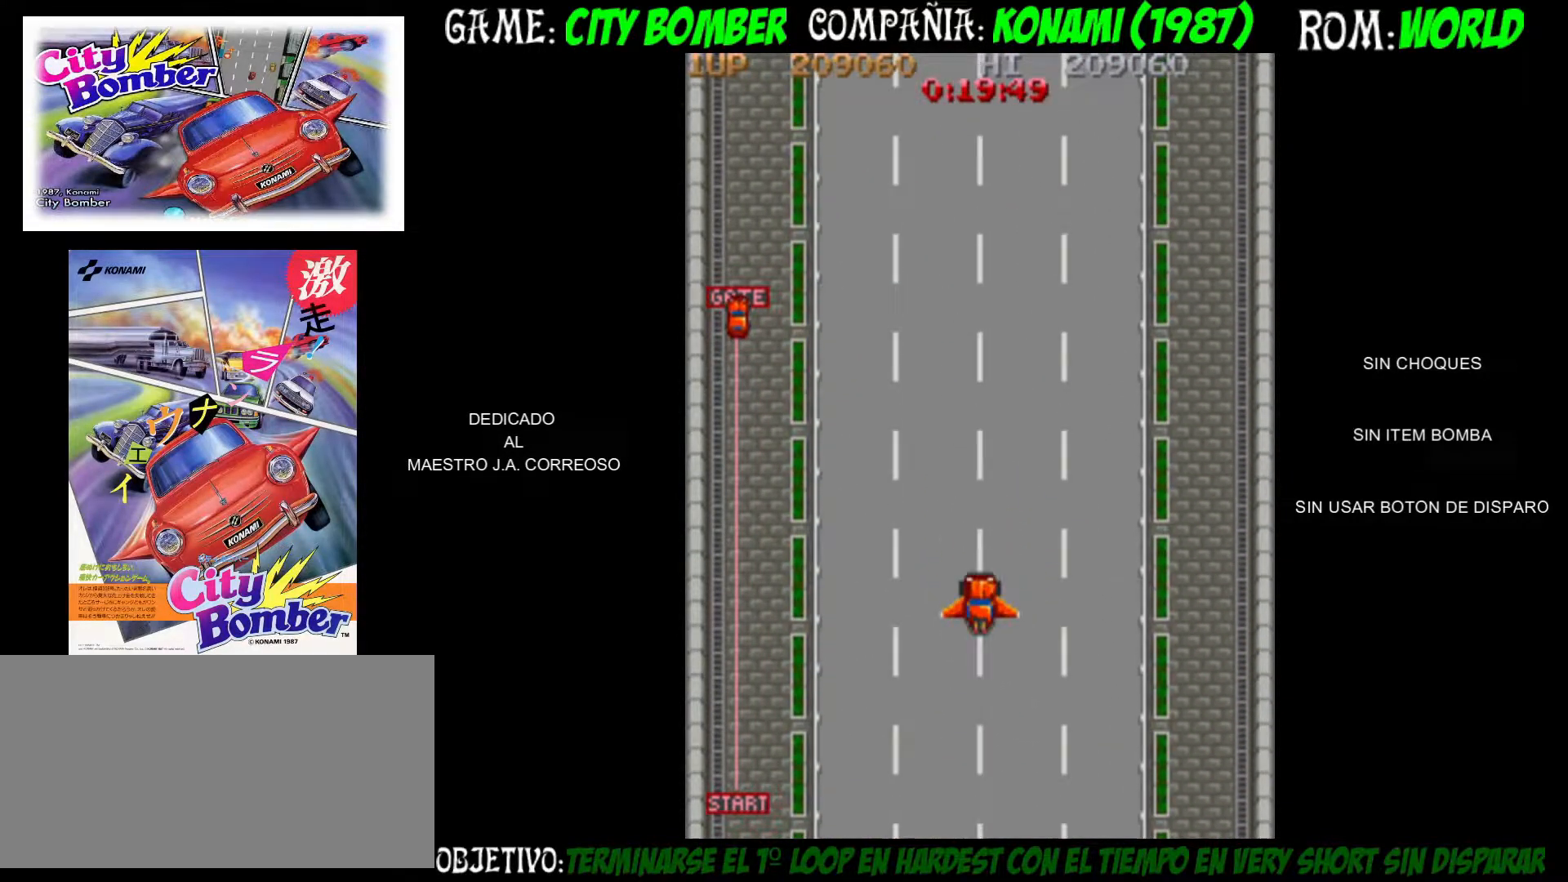
{"buttons": ["CIRCLE"], "left_stick": "up", "events": [[83, "CIRCLE", "up"], [150, "CIRCLE", "down"], [217, "CIRCLE", "up"], [283, "CIRCLE", "down"], [367, "CIRCLE", "up"], [433, "CIRCLE", "down"]]}
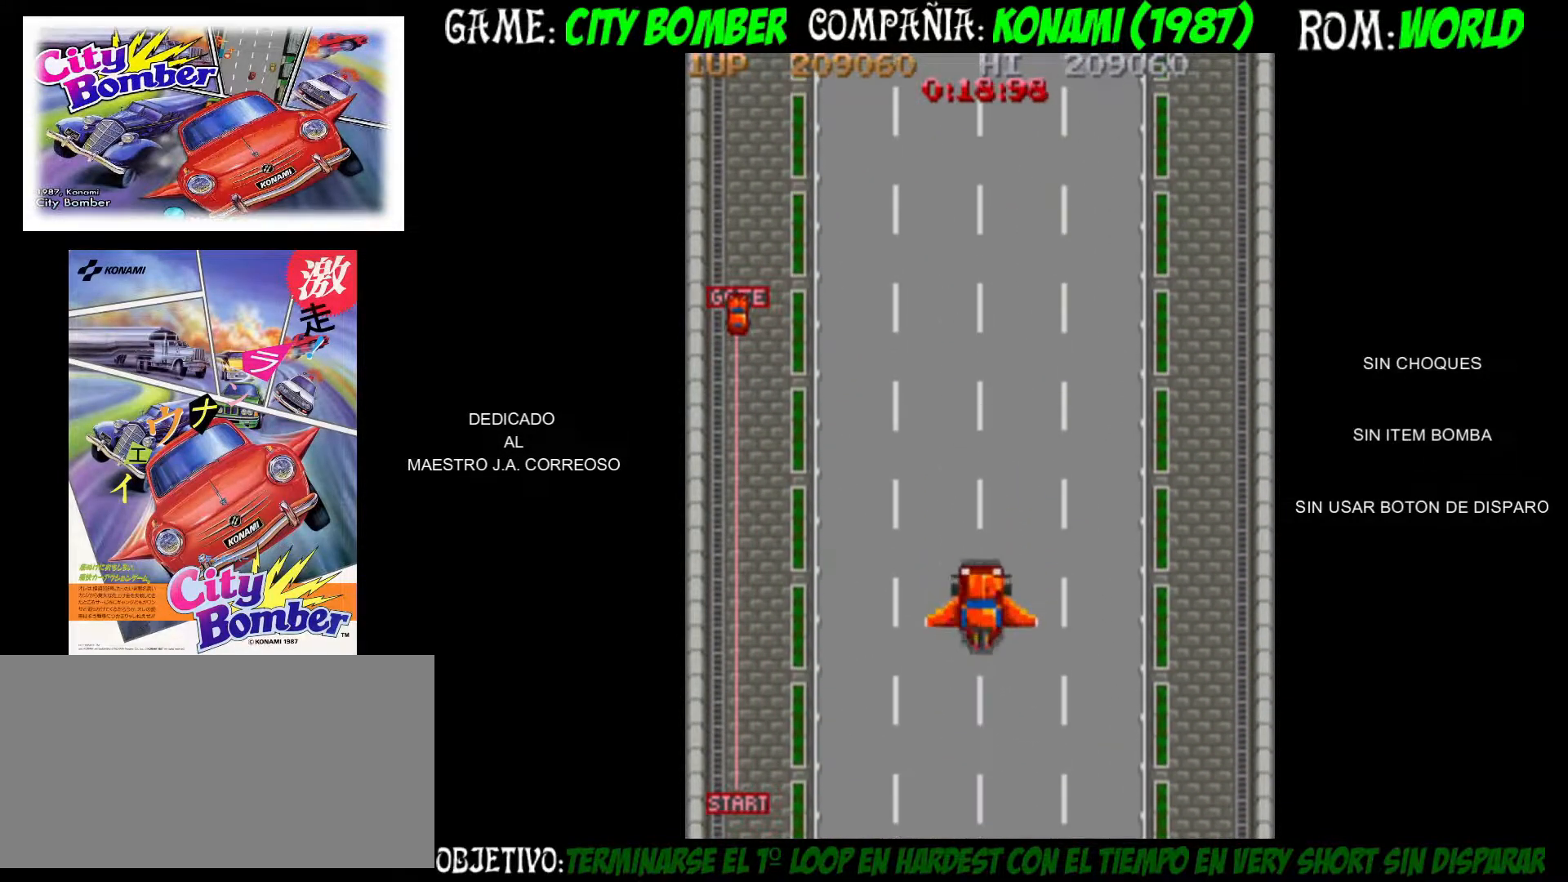
{"buttons": [], "left_stick": "up", "events": [[17, "CIRCLE", "up"], [83, "CIRCLE", "down"], [150, "CIRCLE", "up"], [217, "CIRCLE", "down"], [300, "CIRCLE", "up"], [367, "CIRCLE", "down"], [450, "CIRCLE", "up"]]}
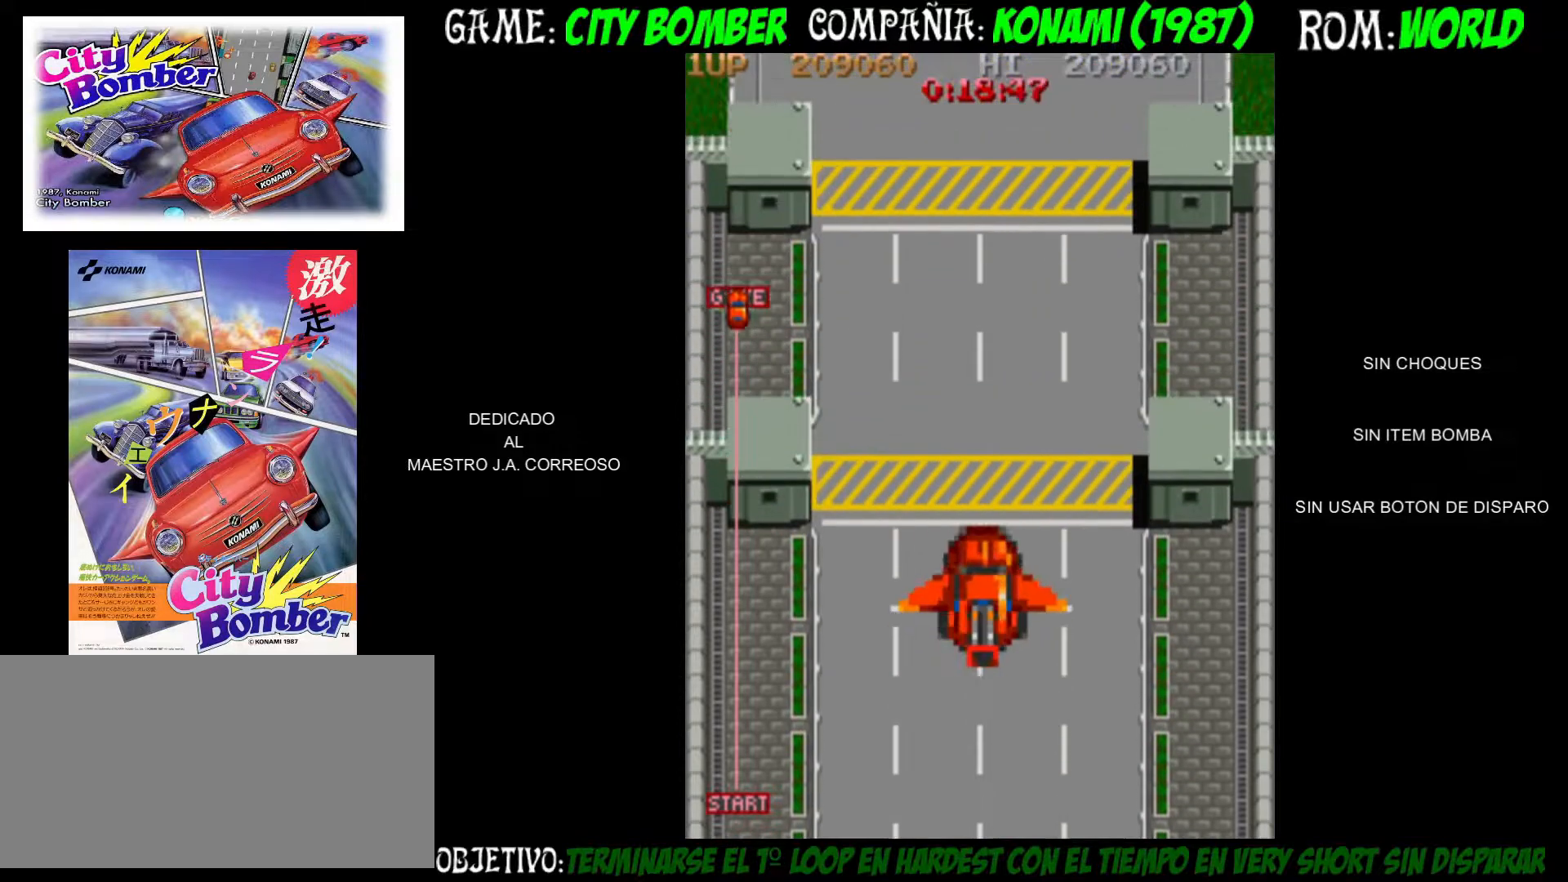
{"buttons": ["CIRCLE"], "left_stick": "up", "events": [[17, "CIRCLE", "down"], [117, "CIRCLE", "up"], [150, "CIRCLE", "down"], [250, "CIRCLE", "up"], [300, "CIRCLE", "down"], [383, "CIRCLE", "up"], [450, "CIRCLE", "down"]]}
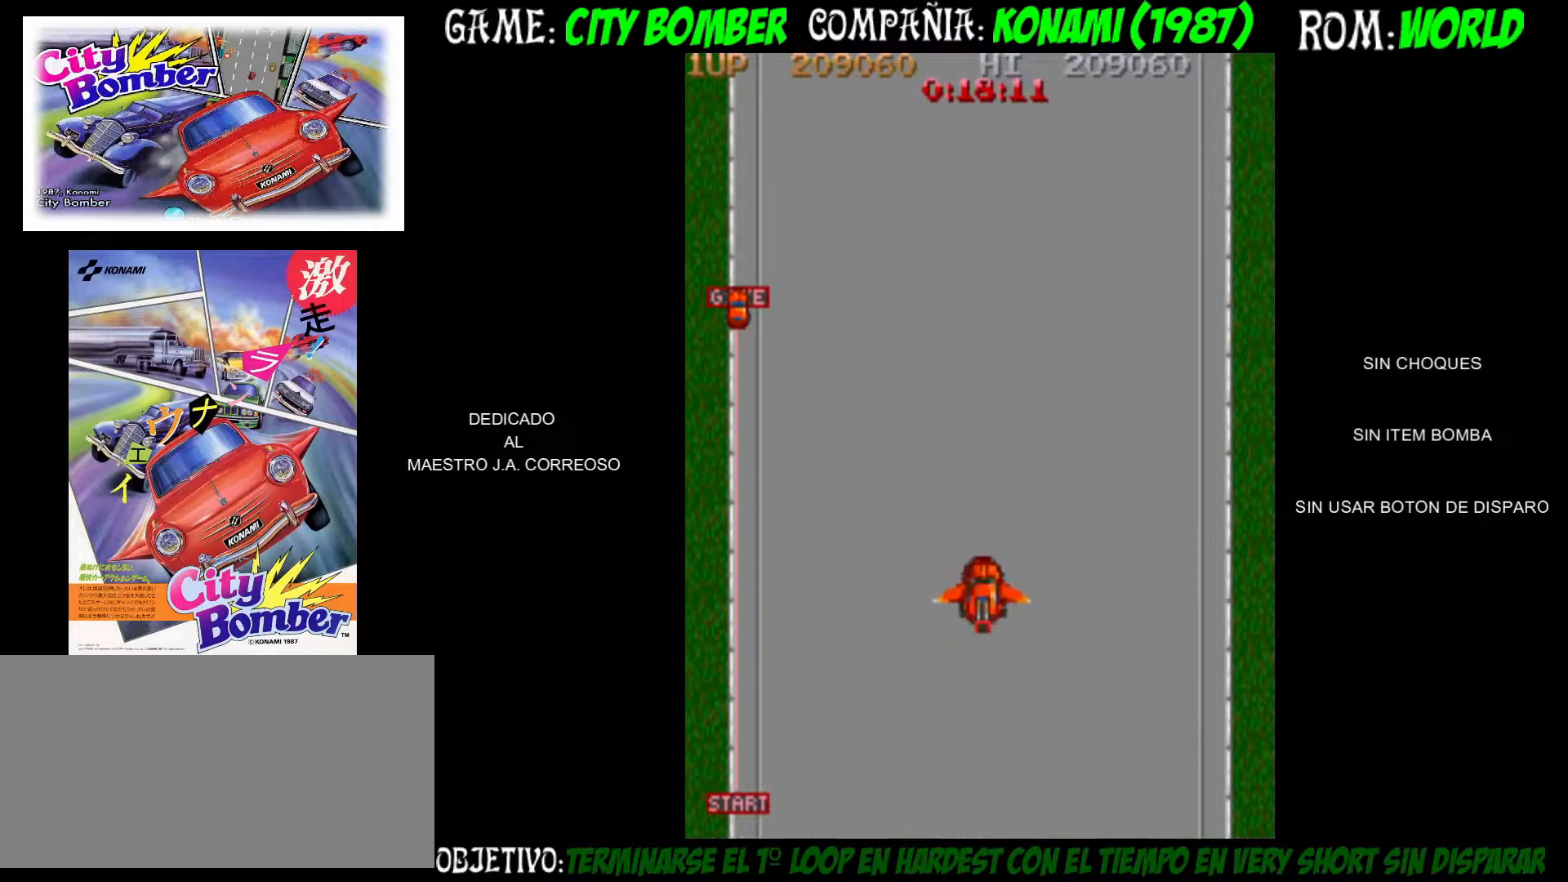
{"buttons": [], "left_stick": "center", "events": [[67, "CIRCLE", "up"], [350, "left_stick", "center"]]}